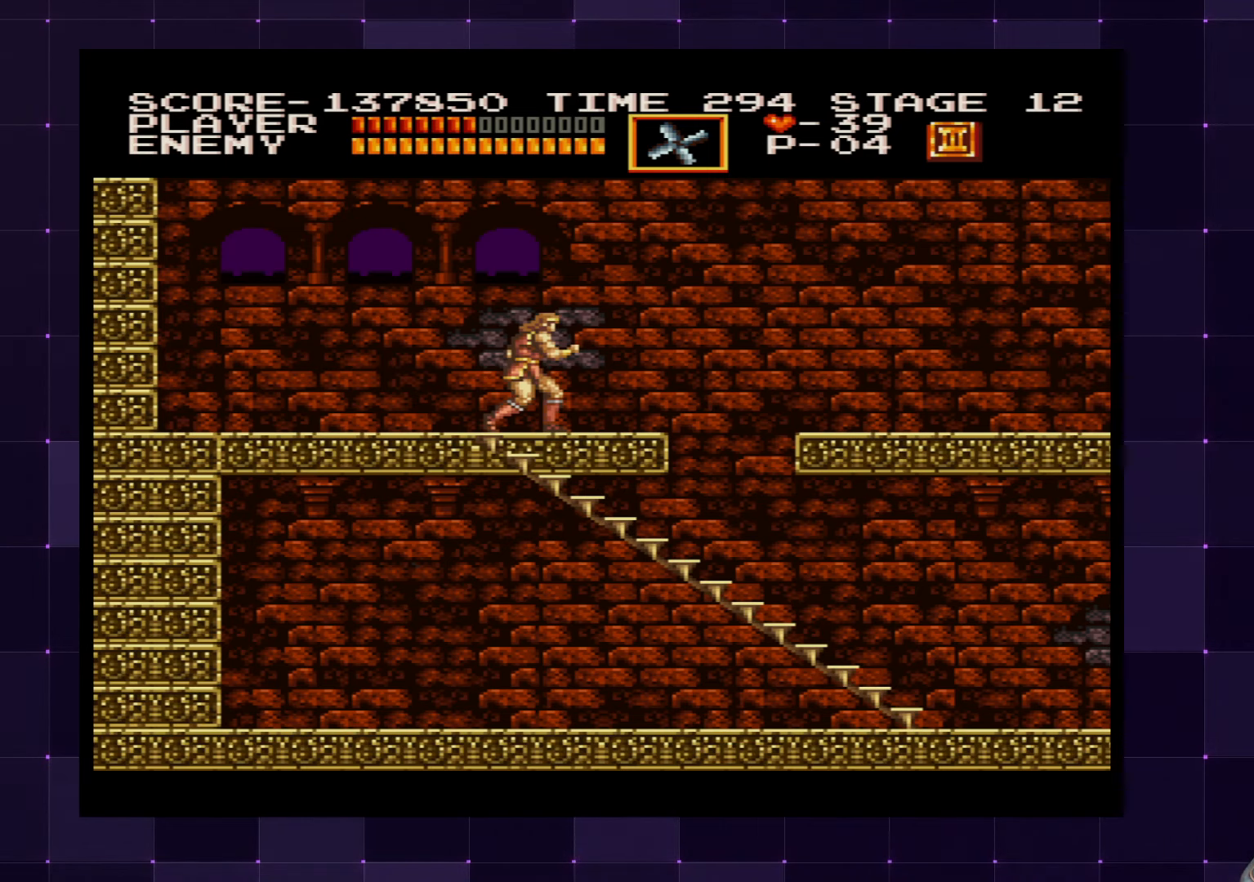
Gameplay with a controller (PlayStation layout); each line is a JSON object with the inputs held at the frame after it. "events" lists button and stick changes between this image and that frame as [ms after this image, input, new state], when the widget could be followed in between. Not read: L3 R3.
{"buttons": ["DPAD_RIGHT"], "left_stick": "center", "right_stick": "center", "events": [[283, "DPAD_RIGHT", "down"]]}
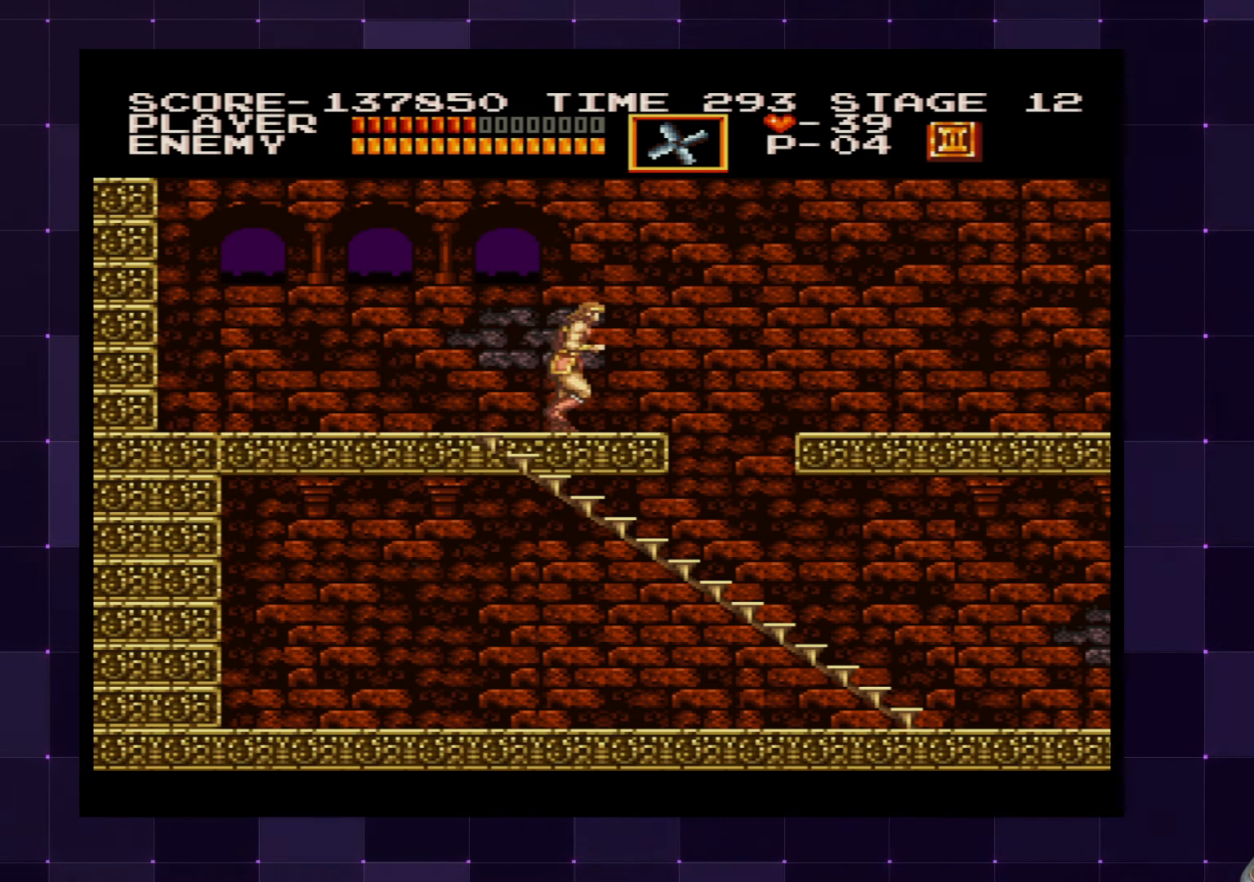
{"buttons": ["DPAD_RIGHT"], "left_stick": "center", "right_stick": "center", "events": [[266, "CROSS", "down"], [416, "CROSS", "up"]]}
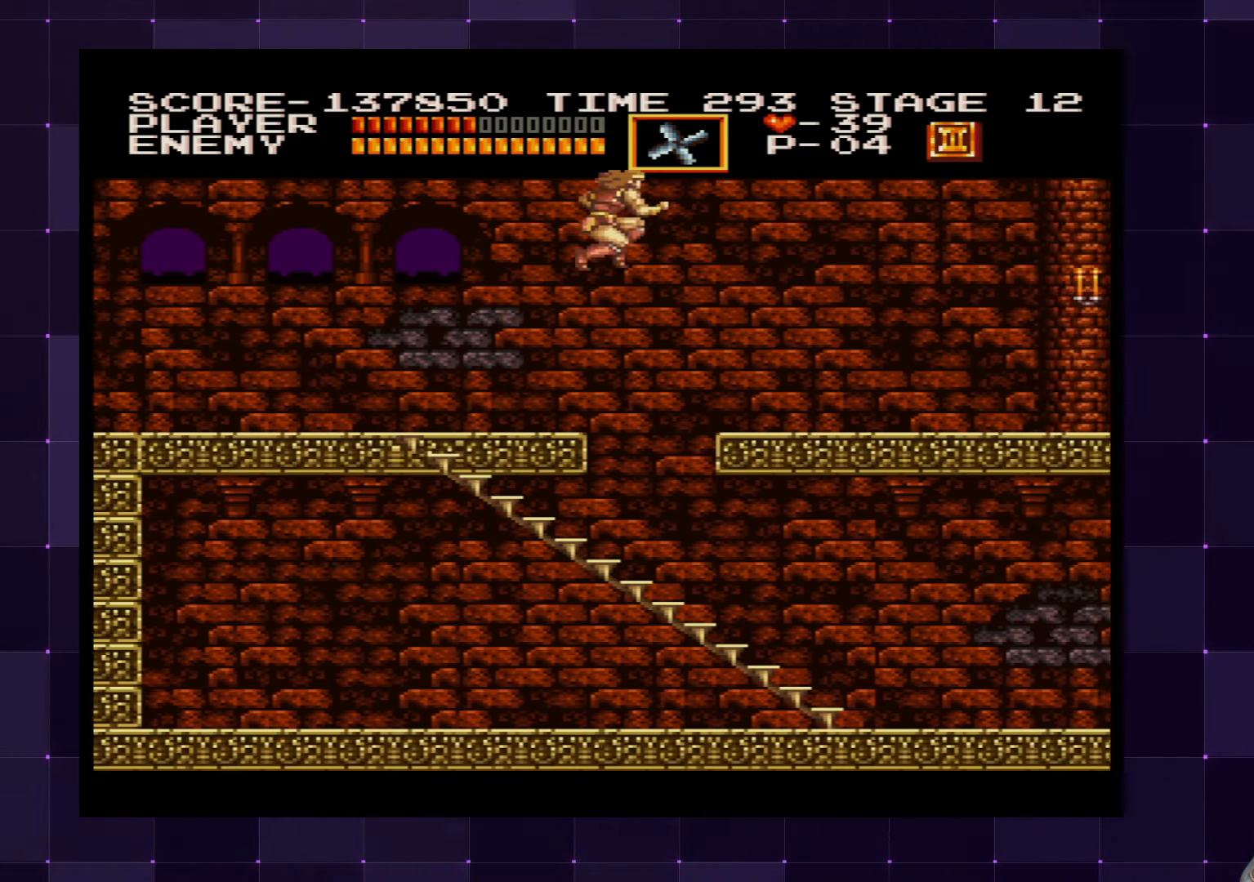
{"buttons": ["DPAD_RIGHT"], "left_stick": "center", "right_stick": "center", "events": []}
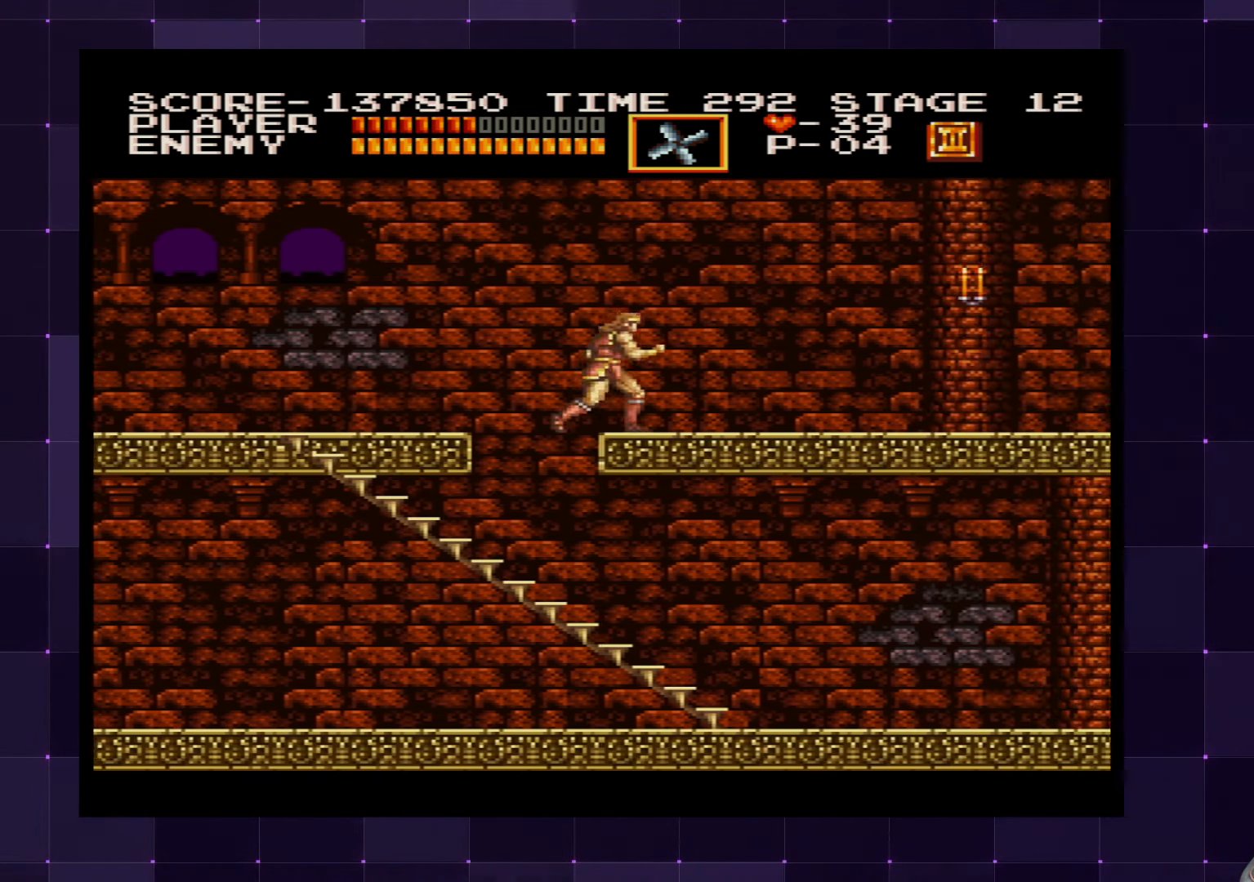
{"buttons": ["DPAD_RIGHT"], "left_stick": "center", "right_stick": "center", "events": [[33, "CROSS", "down"], [133, "CROSS", "up"], [333, "SQUARE", "down"], [483, "SQUARE", "up"]]}
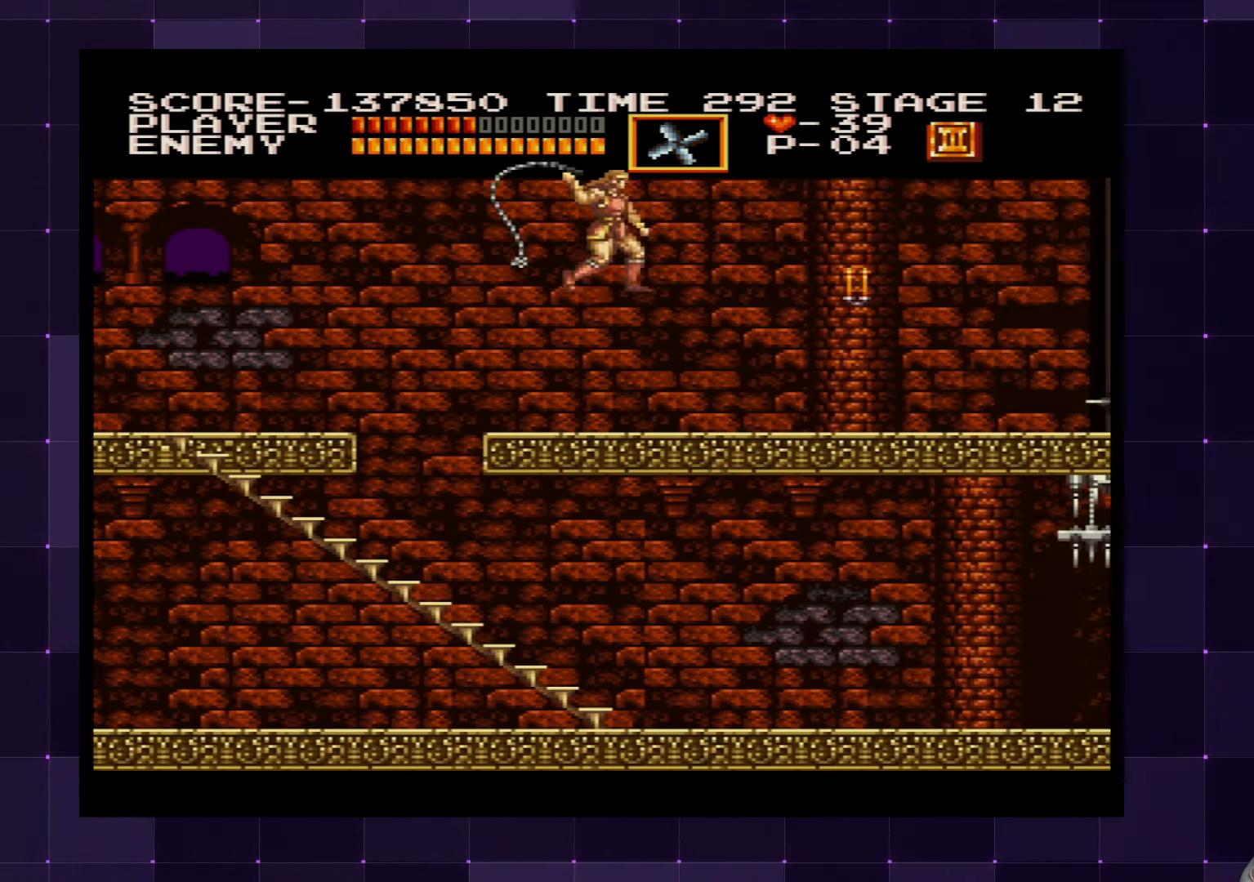
{"buttons": ["DPAD_RIGHT"], "left_stick": "center", "right_stick": "center", "events": []}
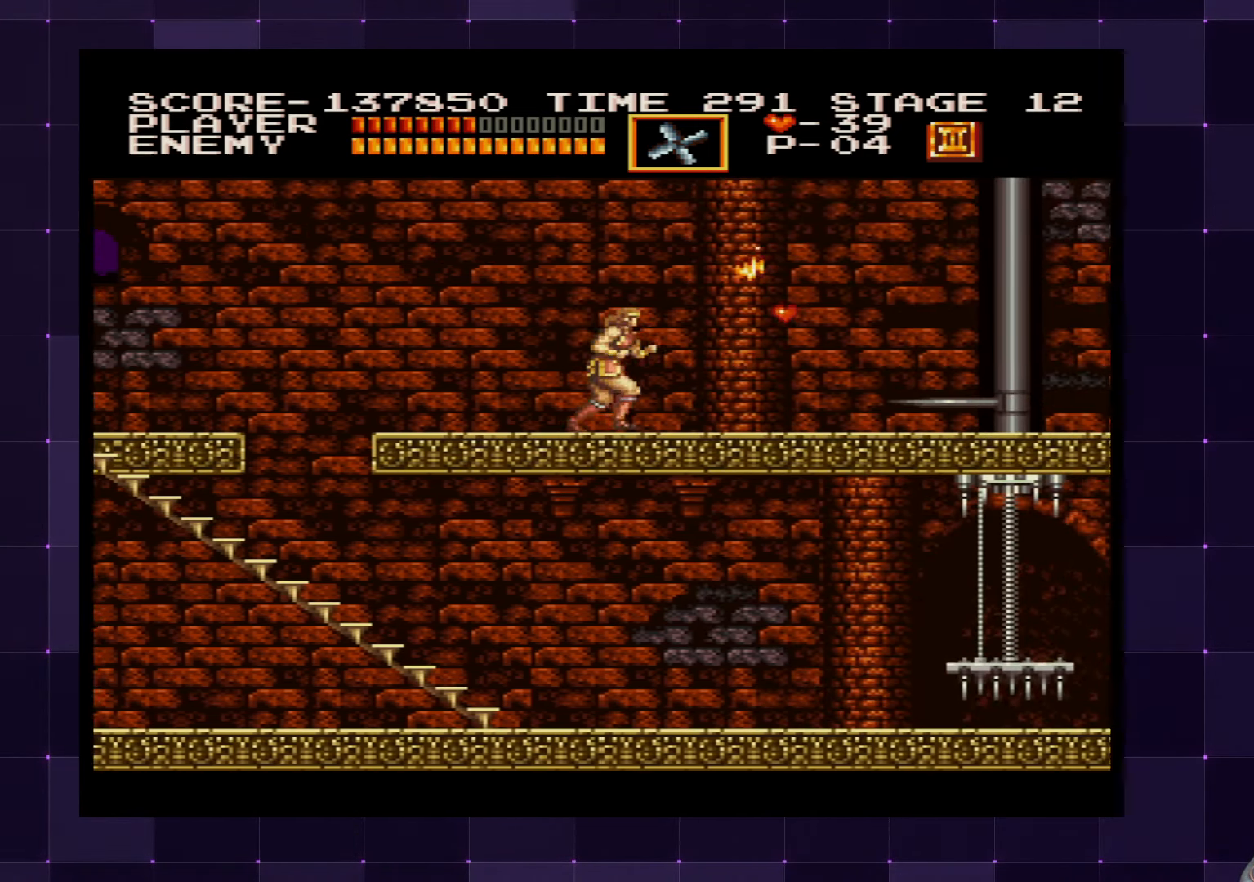
{"buttons": ["DPAD_RIGHT"], "left_stick": "center", "right_stick": "center", "events": []}
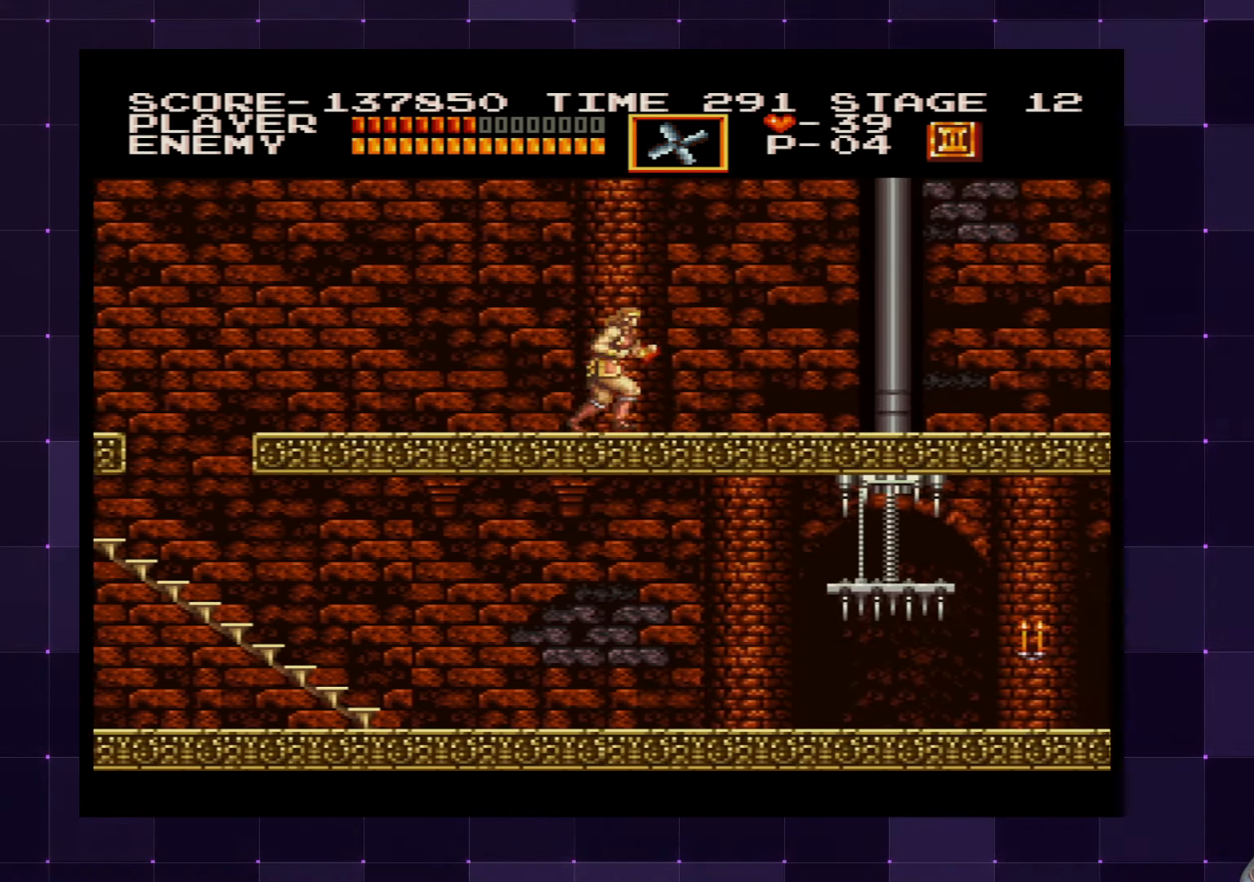
{"buttons": ["DPAD_RIGHT"], "left_stick": "center", "right_stick": "center", "events": []}
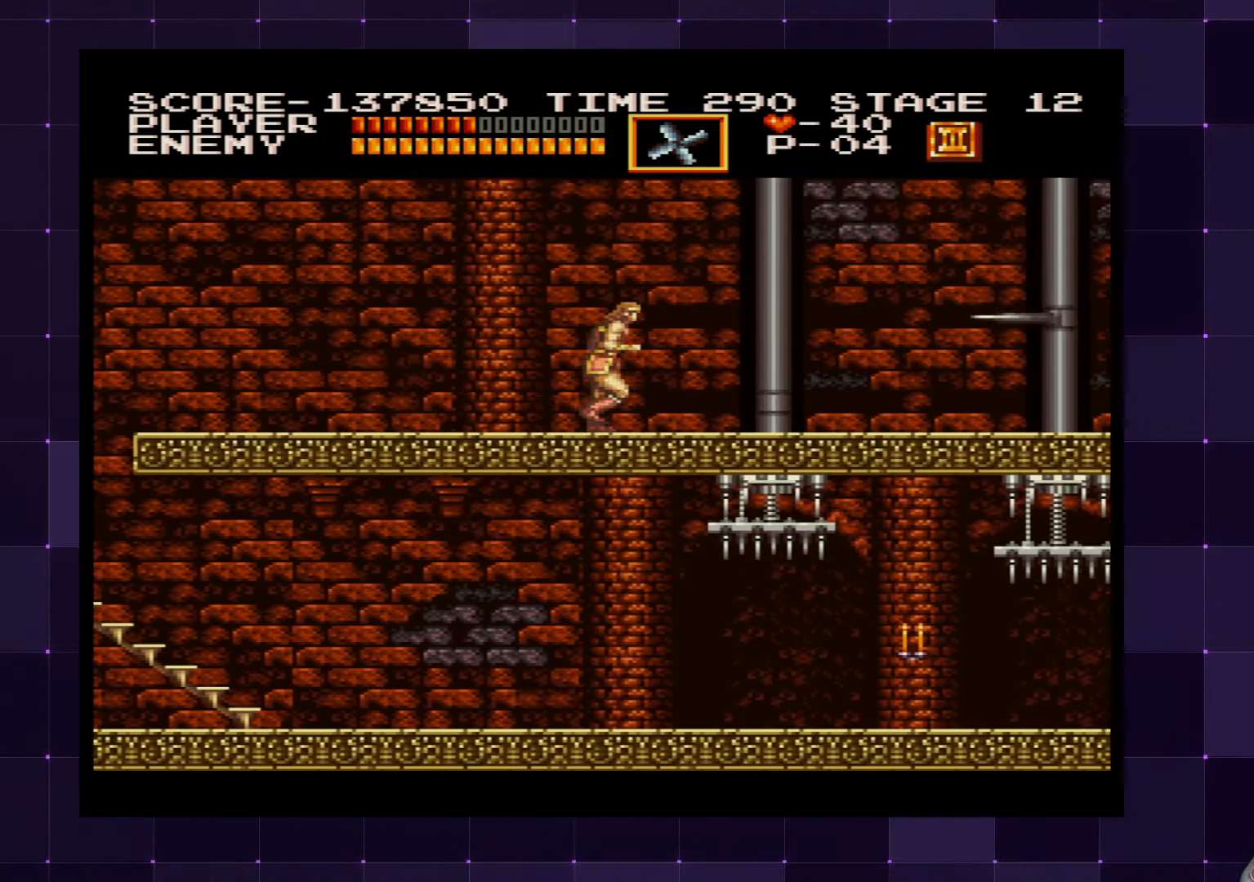
{"buttons": ["DPAD_RIGHT"], "left_stick": "center", "right_stick": "center", "events": [[183, "DPAD_RIGHT", "up"], [333, "DPAD_RIGHT", "down"]]}
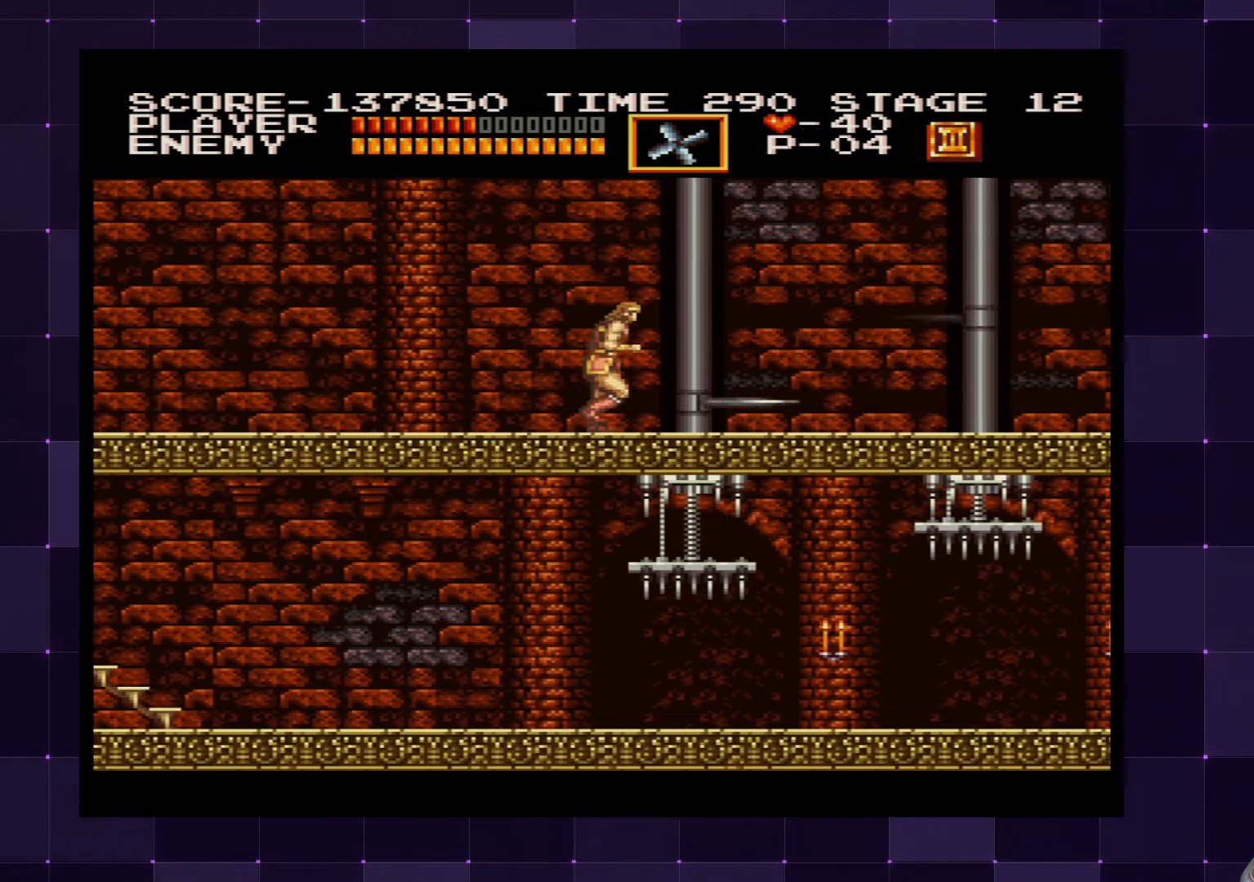
{"buttons": ["DPAD_RIGHT"], "left_stick": "center", "right_stick": "center", "events": [[50, "CROSS", "down"], [250, "CROSS", "up"]]}
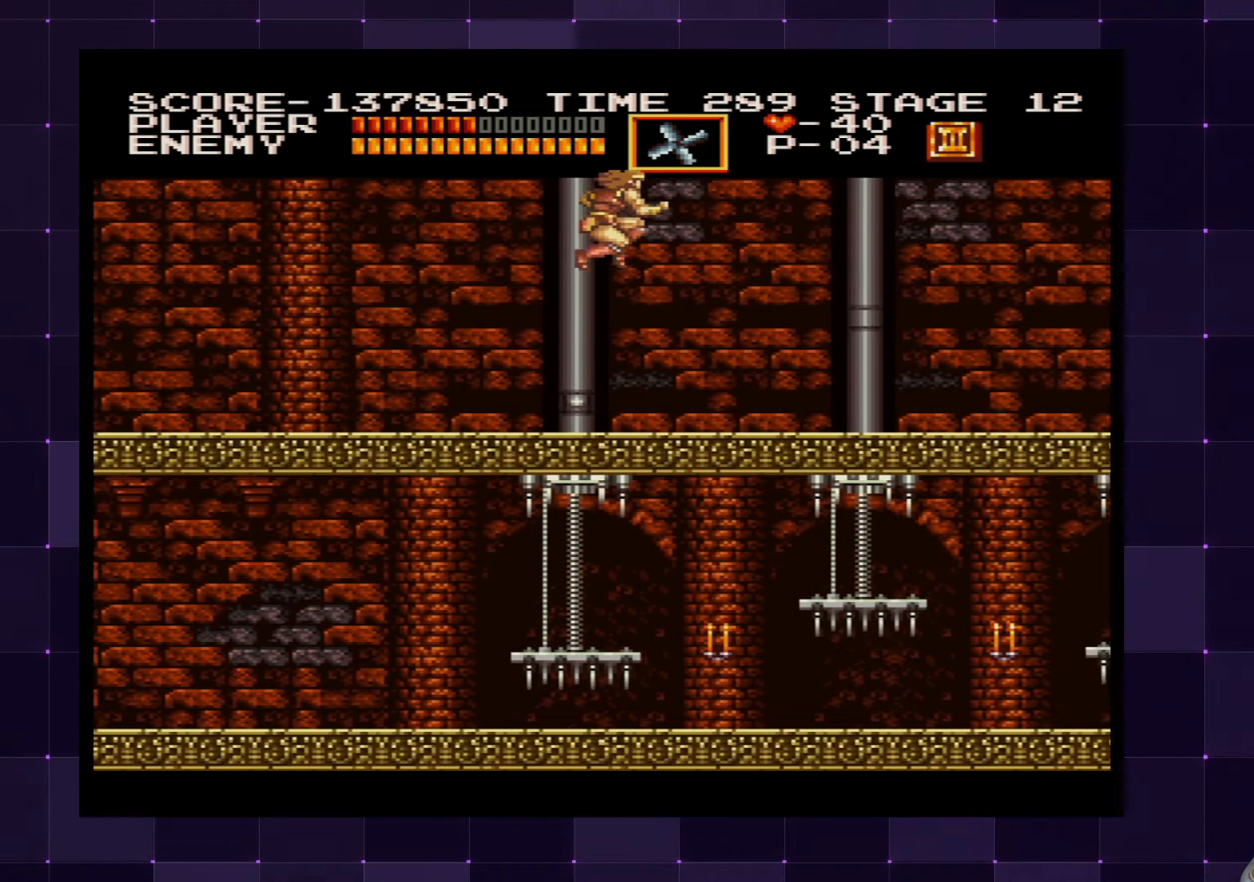
{"buttons": ["DPAD_RIGHT"], "left_stick": "center", "right_stick": "center", "events": []}
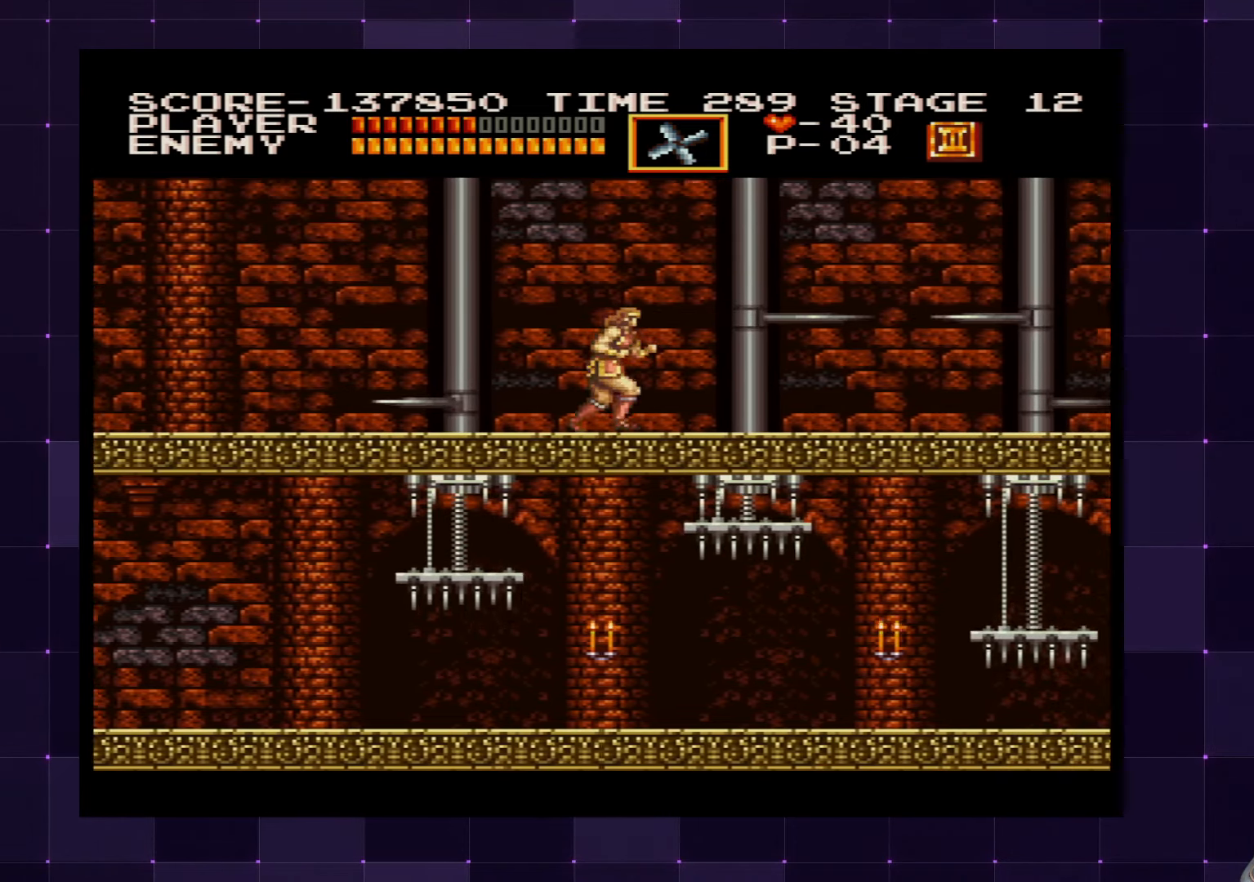
{"buttons": ["DPAD_DOWN"], "left_stick": "center", "right_stick": "center", "events": [[250, "DPAD_DOWN", "down"], [267, "DPAD_RIGHT", "up"]]}
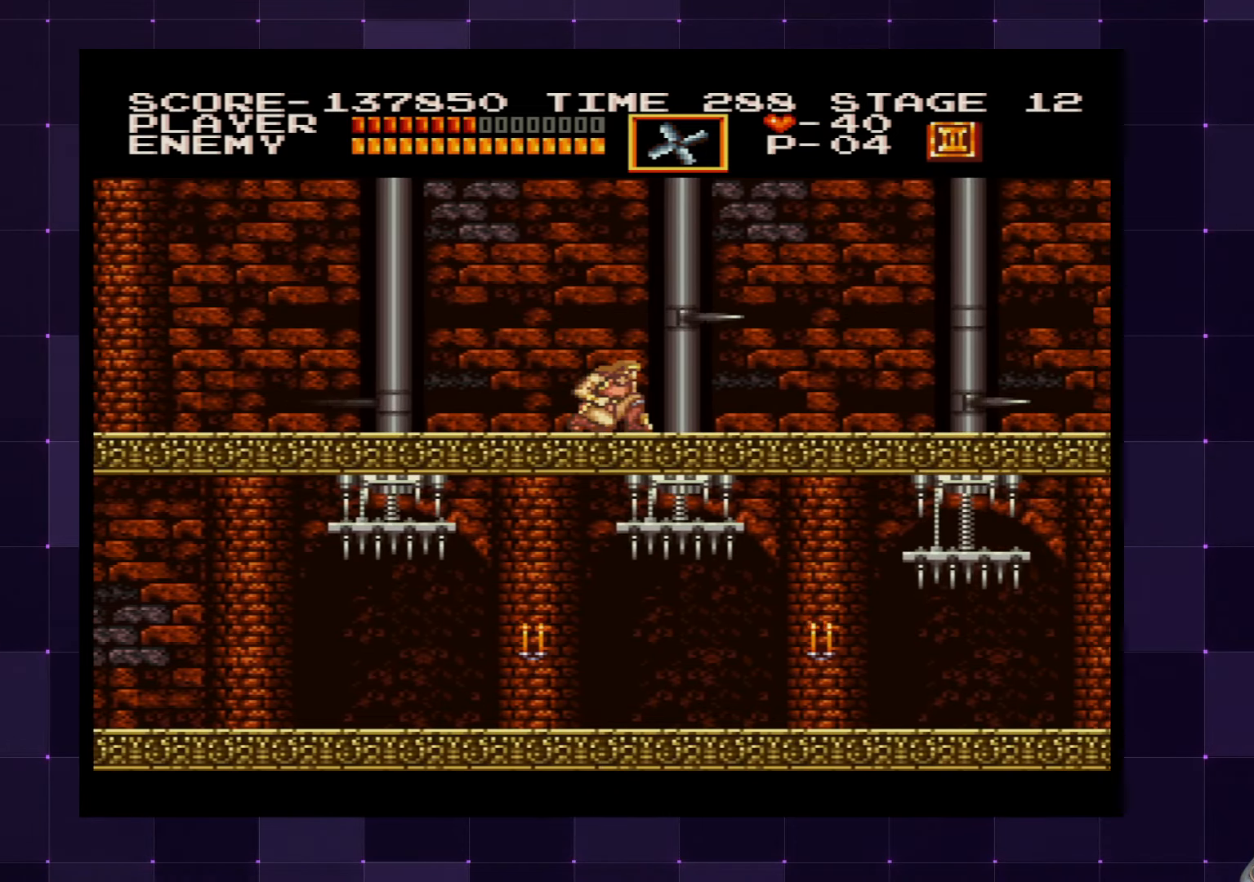
{"buttons": ["DPAD_DOWN"], "left_stick": "center", "right_stick": "center", "events": []}
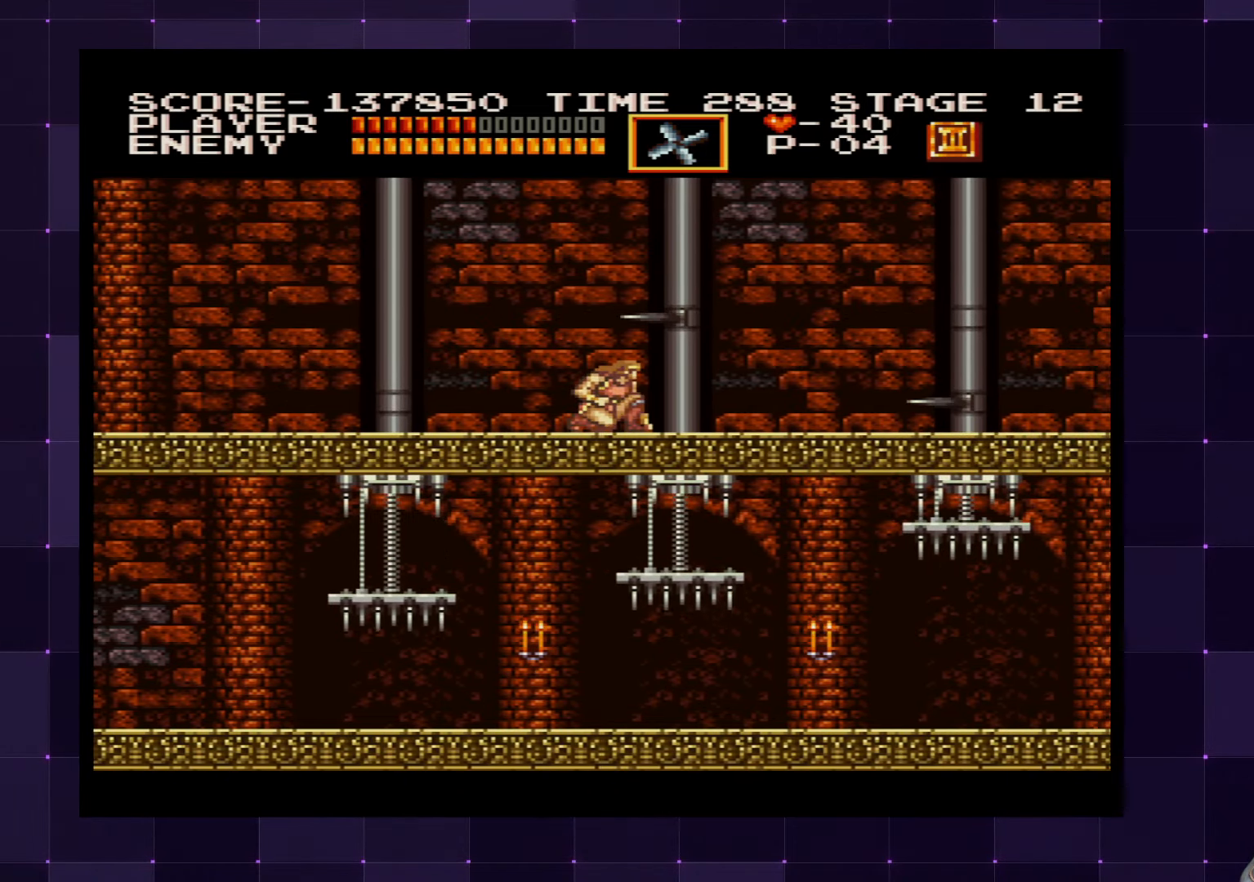
{"buttons": ["DPAD_DOWN"], "left_stick": "center", "right_stick": "center", "events": []}
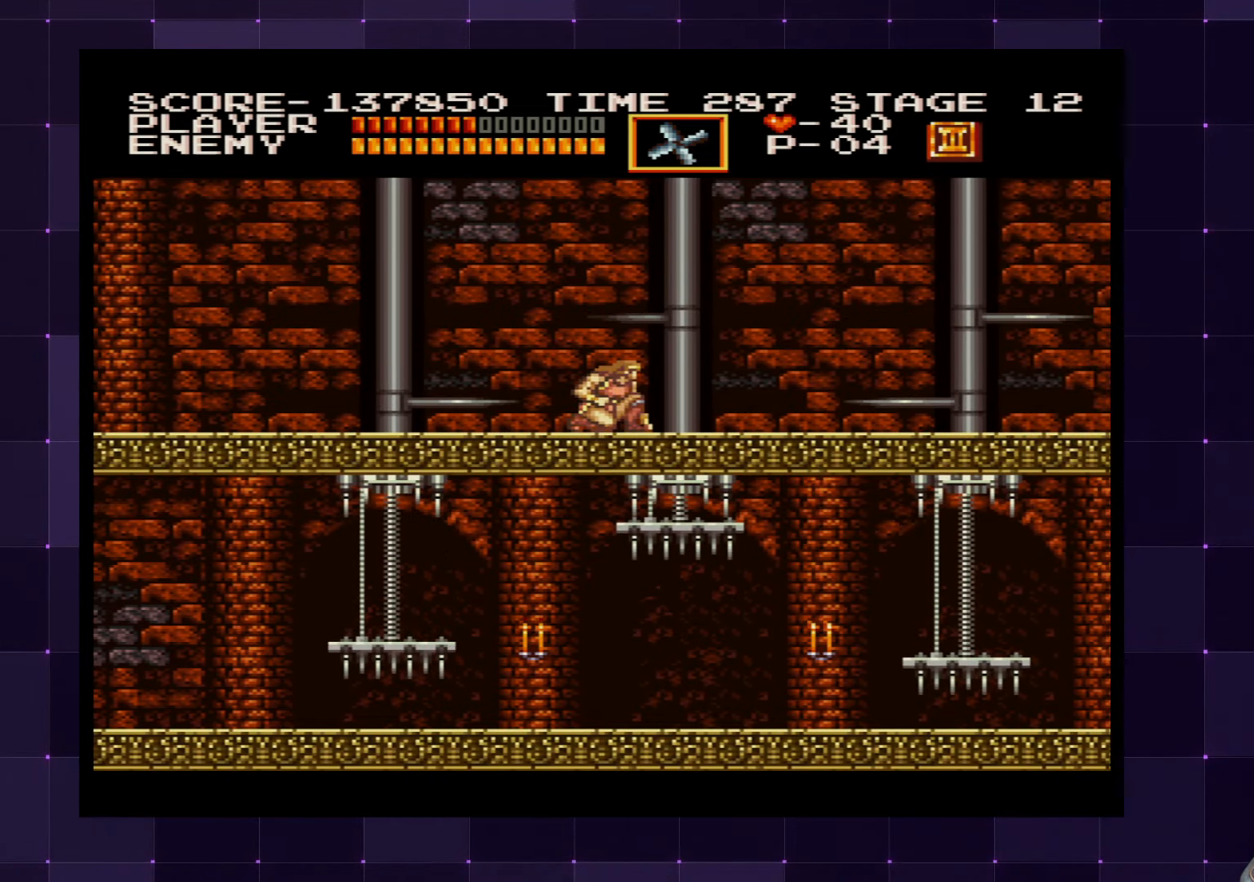
{"buttons": ["DPAD_RIGHT"], "left_stick": "center", "right_stick": "center", "events": [[333, "DPAD_RIGHT", "down"], [350, "DPAD_DOWN", "up"]]}
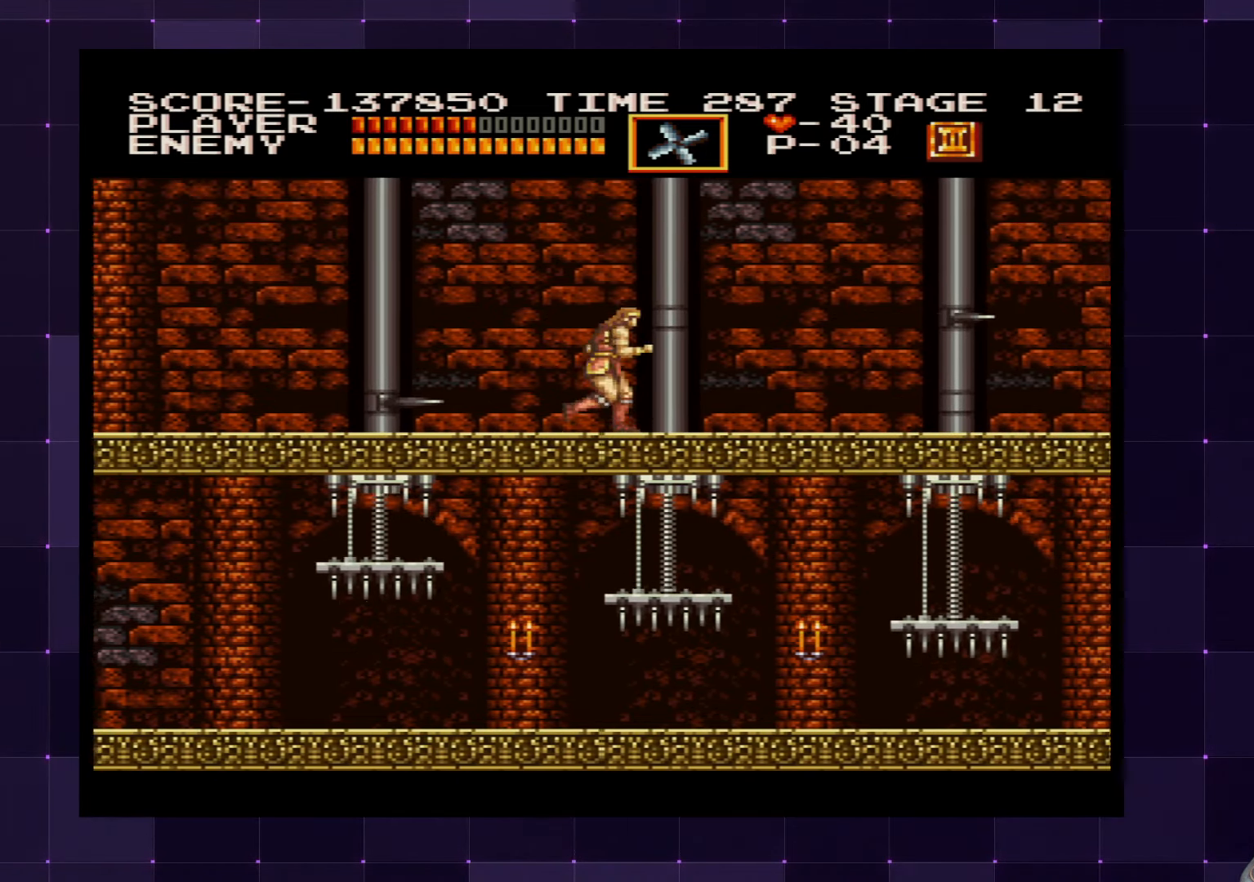
{"buttons": ["DPAD_RIGHT"], "left_stick": "center", "right_stick": "center", "events": []}
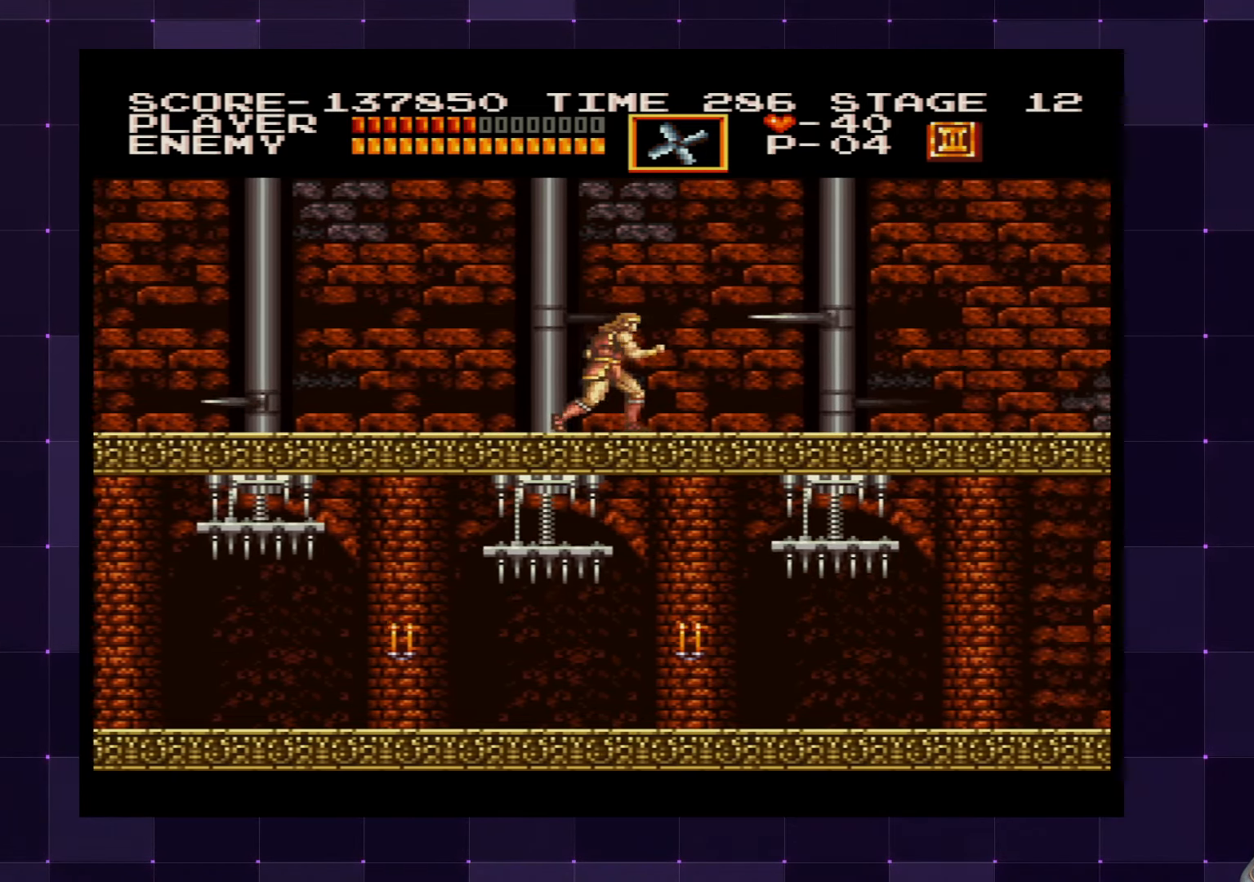
{"buttons": ["DPAD_DOWN"], "left_stick": "center", "right_stick": "center", "events": [[83, "DPAD_DOWN", "down"], [117, "DPAD_RIGHT", "up"]]}
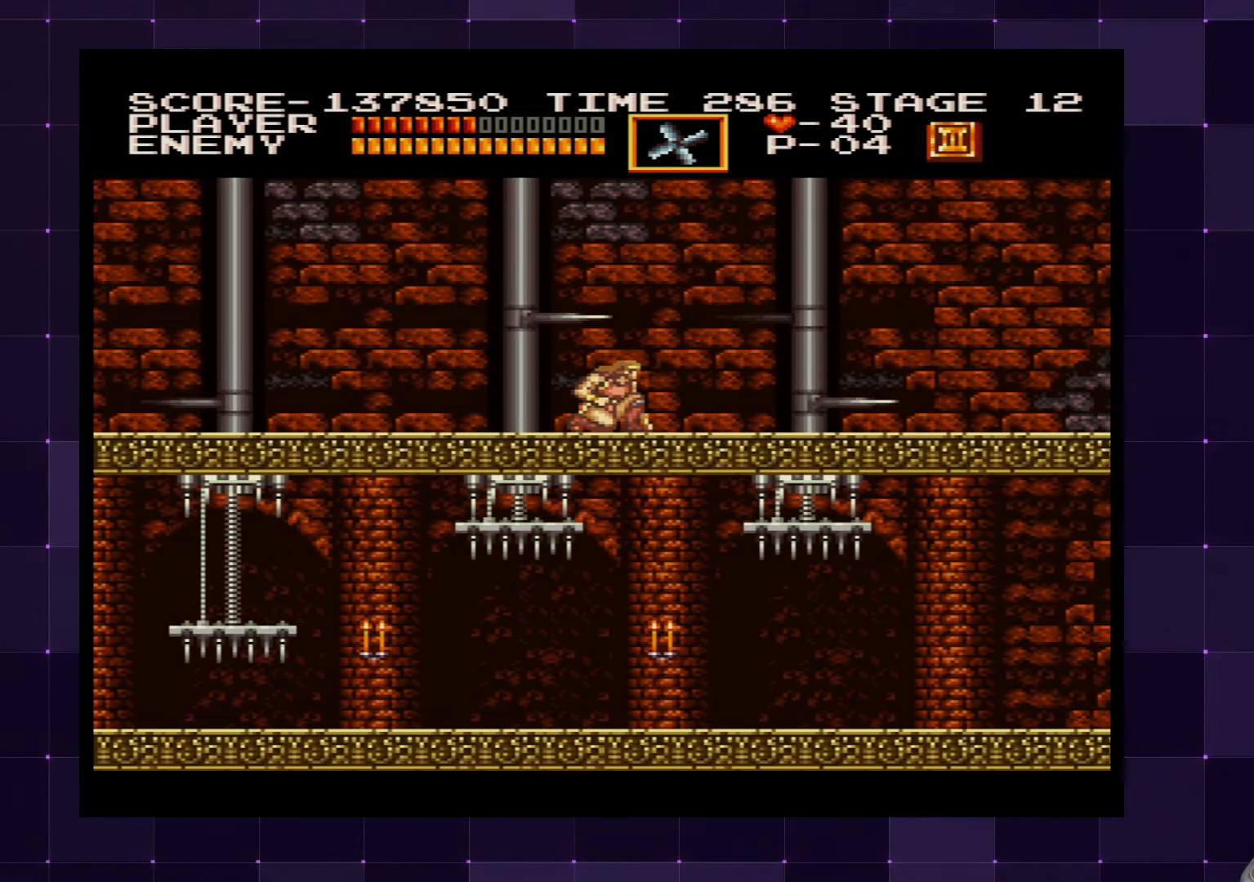
{"buttons": ["DPAD_DOWN"], "left_stick": "center", "right_stick": "center", "events": []}
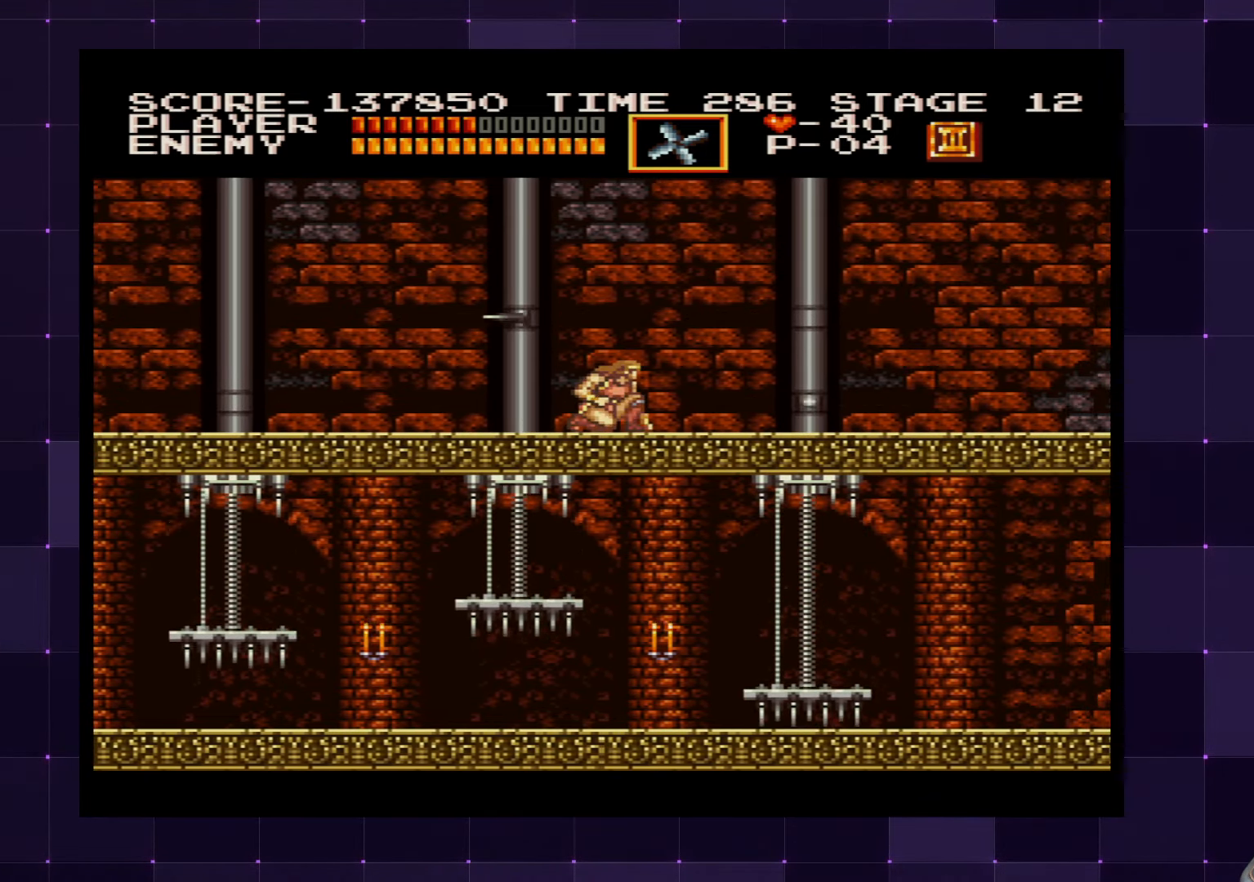
{"buttons": ["DPAD_DOWN"], "left_stick": "center", "right_stick": "center", "events": []}
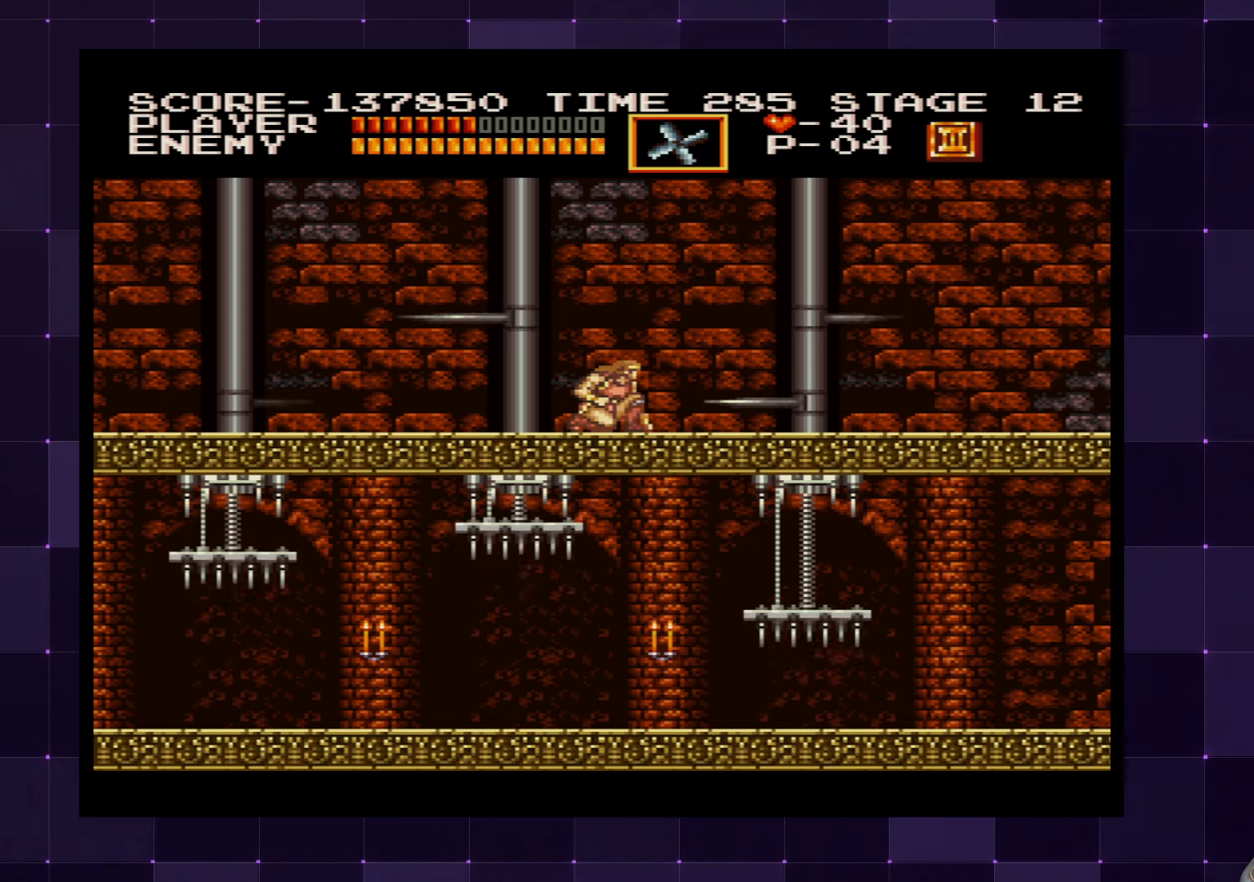
{"buttons": ["DPAD_RIGHT"], "left_stick": "center", "right_stick": "center", "events": [[284, "DPAD_RIGHT", "down"], [350, "DPAD_DOWN", "up"]]}
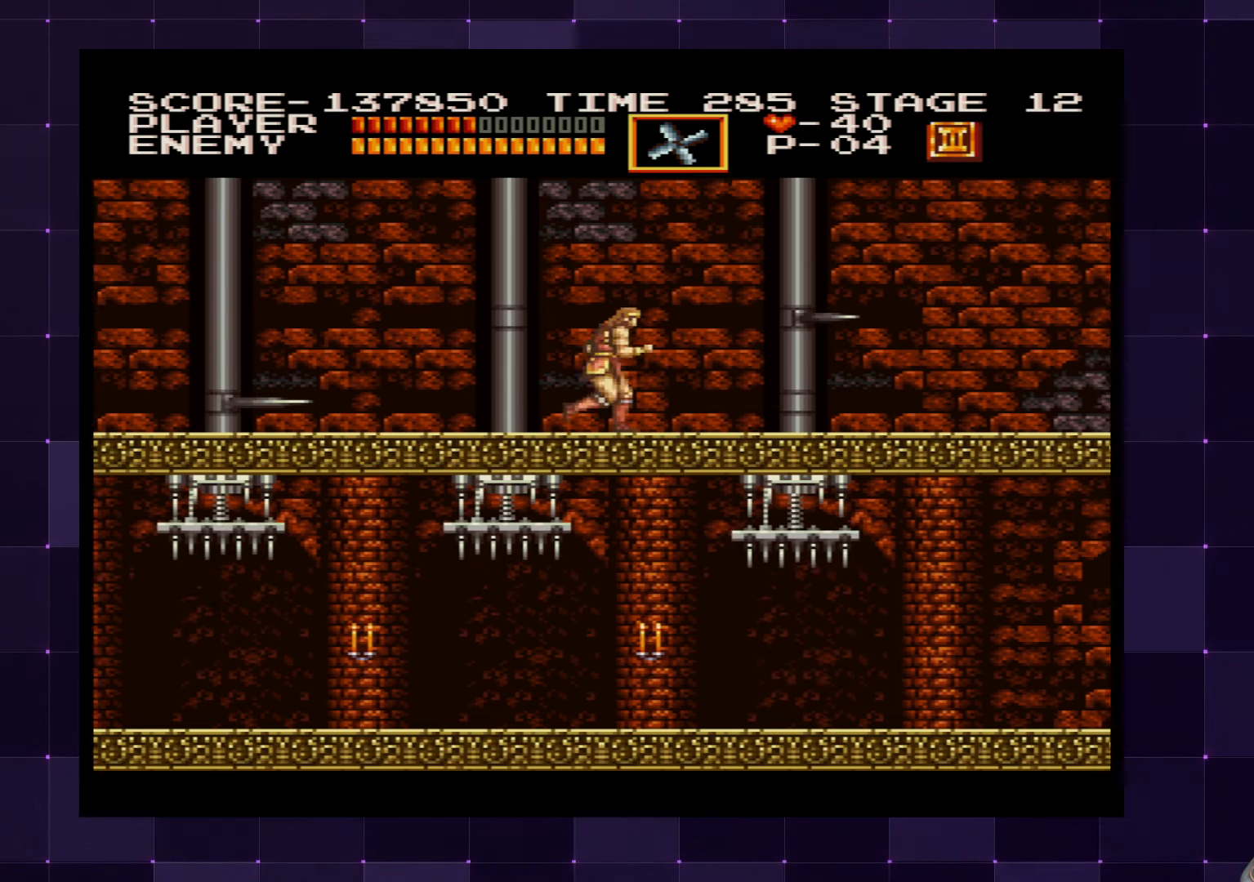
{"buttons": ["DPAD_DOWN"], "left_stick": "center", "right_stick": "center", "events": [[234, "DPAD_DOWN", "down"], [284, "DPAD_RIGHT", "up"]]}
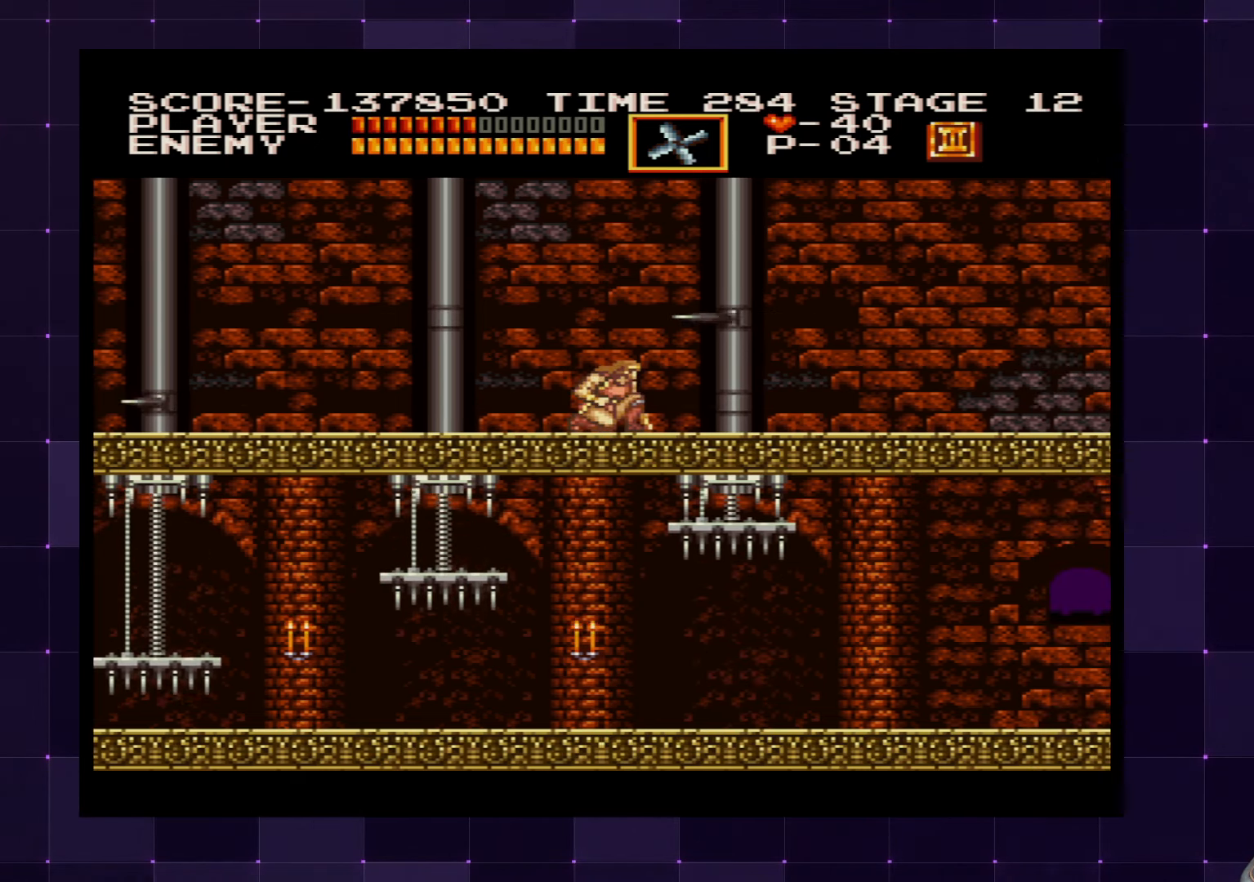
{"buttons": ["DPAD_DOWN"], "left_stick": "center", "right_stick": "center", "events": []}
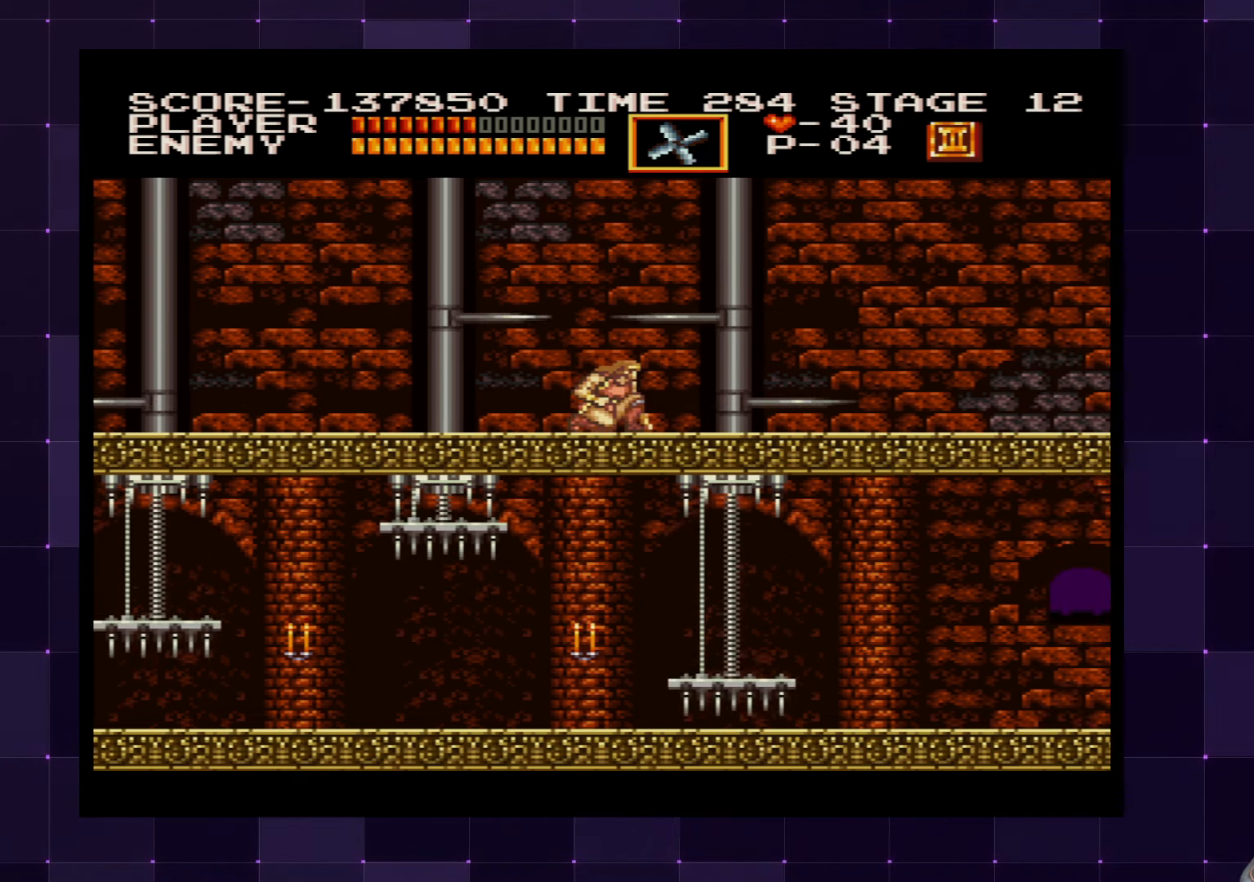
{"buttons": ["CROSS", "DPAD_RIGHT"], "left_stick": "center", "right_stick": "center", "events": [[217, "DPAD_RIGHT", "down"], [267, "DPAD_DOWN", "up"], [434, "CROSS", "down"]]}
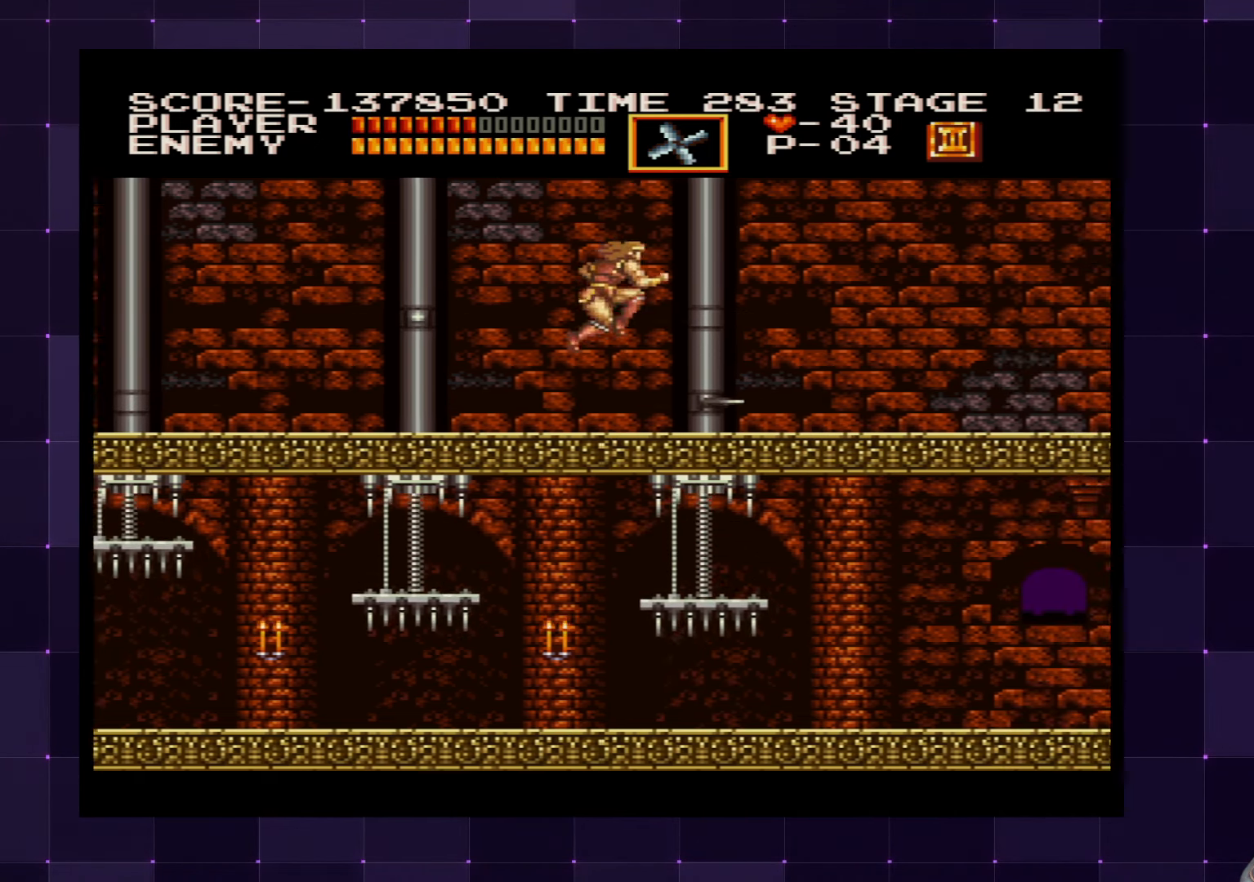
{"buttons": ["DPAD_RIGHT"], "left_stick": "center", "right_stick": "center", "events": [[100, "CROSS", "up"]]}
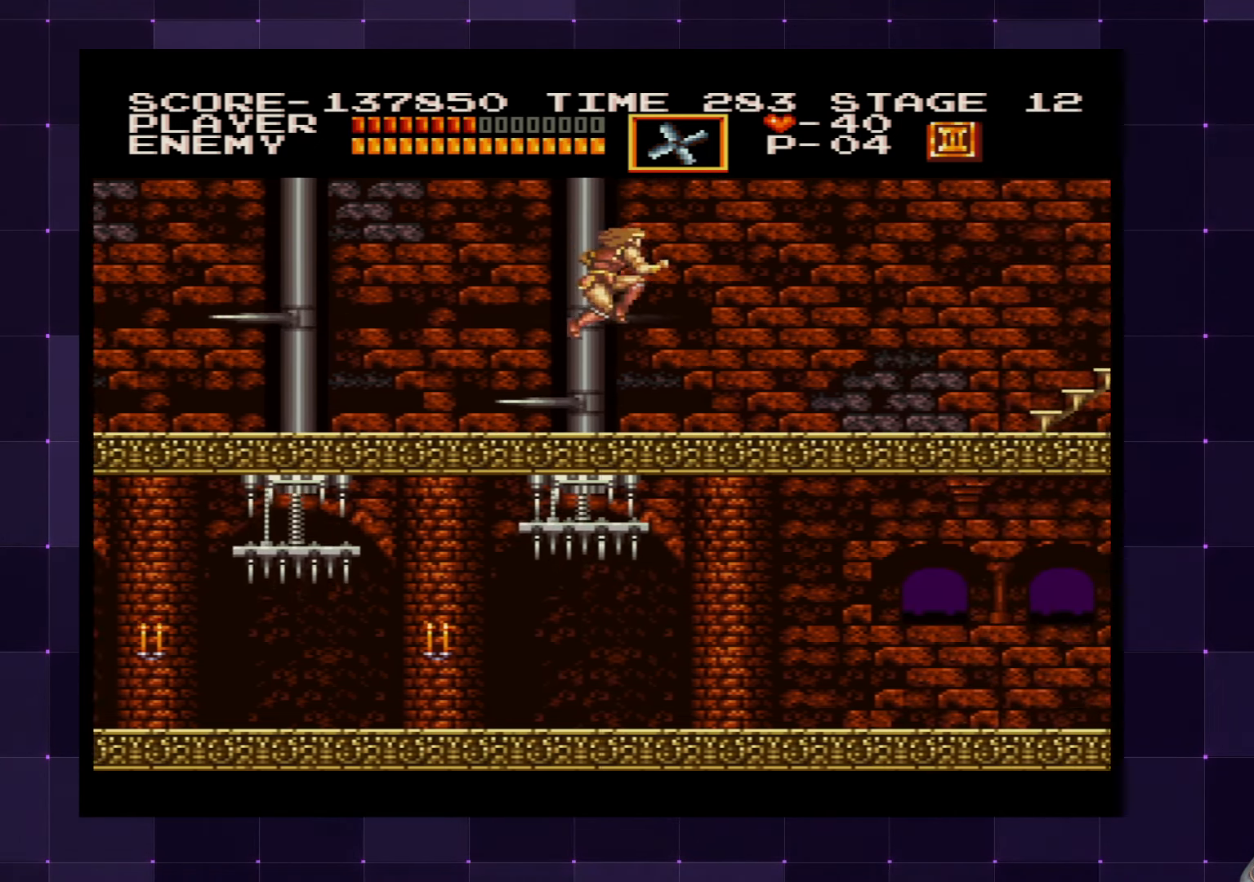
{"buttons": ["DPAD_DOWN"], "left_stick": "center", "right_stick": "center", "events": [[184, "DPAD_DOWN", "down"], [234, "DPAD_RIGHT", "up"]]}
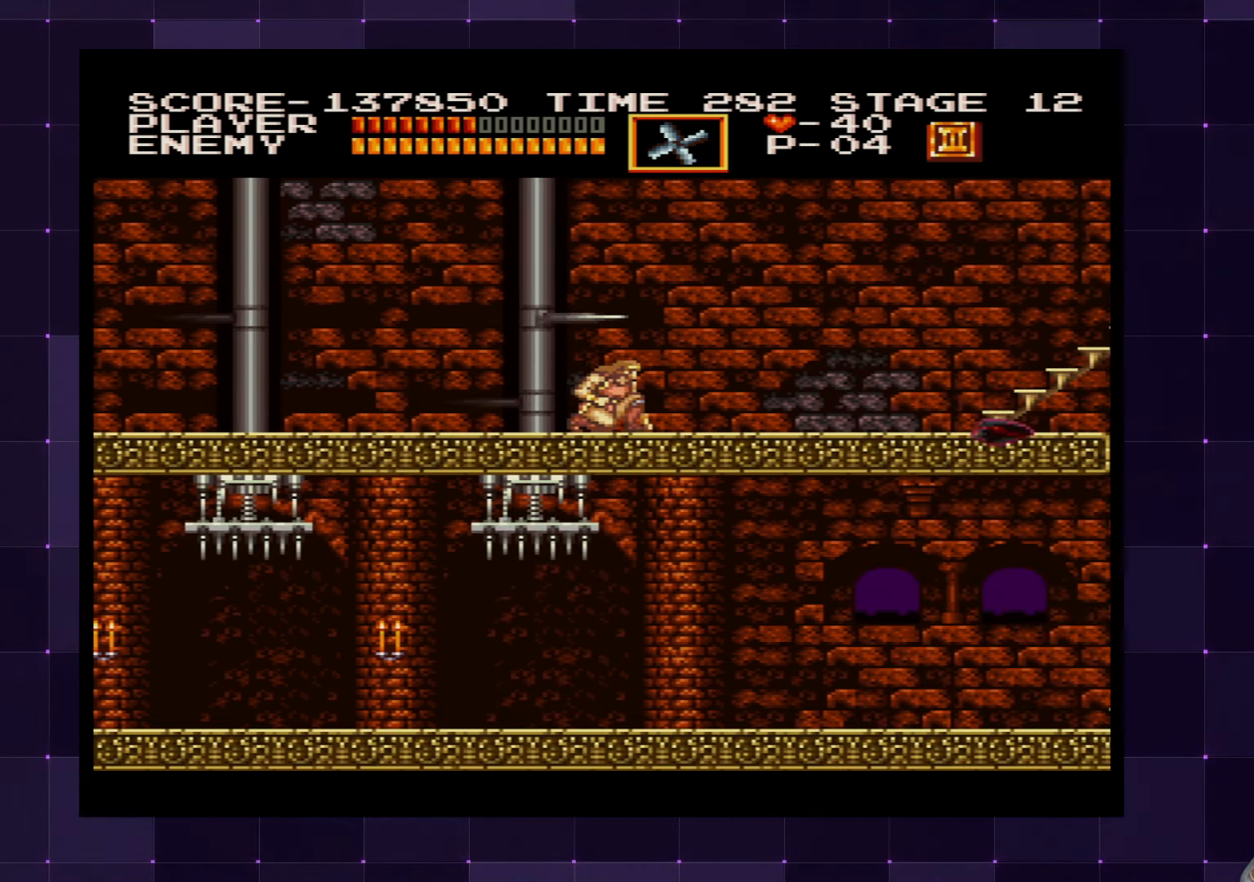
{"buttons": ["DPAD_RIGHT"], "left_stick": "center", "right_stick": "center", "events": [[384, "DPAD_RIGHT", "down"], [450, "DPAD_DOWN", "up"]]}
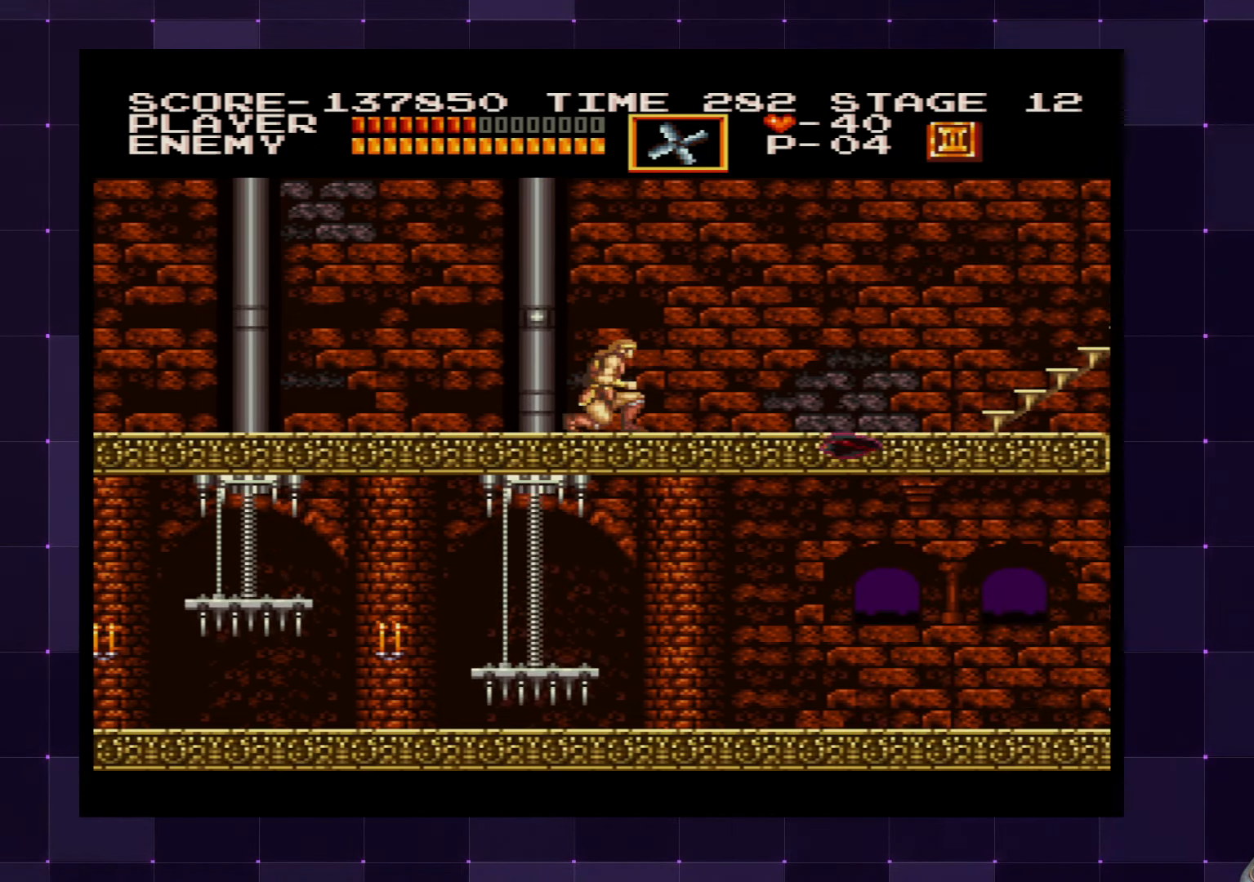
{"buttons": ["DPAD_RIGHT"], "left_stick": "center", "right_stick": "center", "events": [[167, "CROSS", "down"], [350, "CROSS", "up"]]}
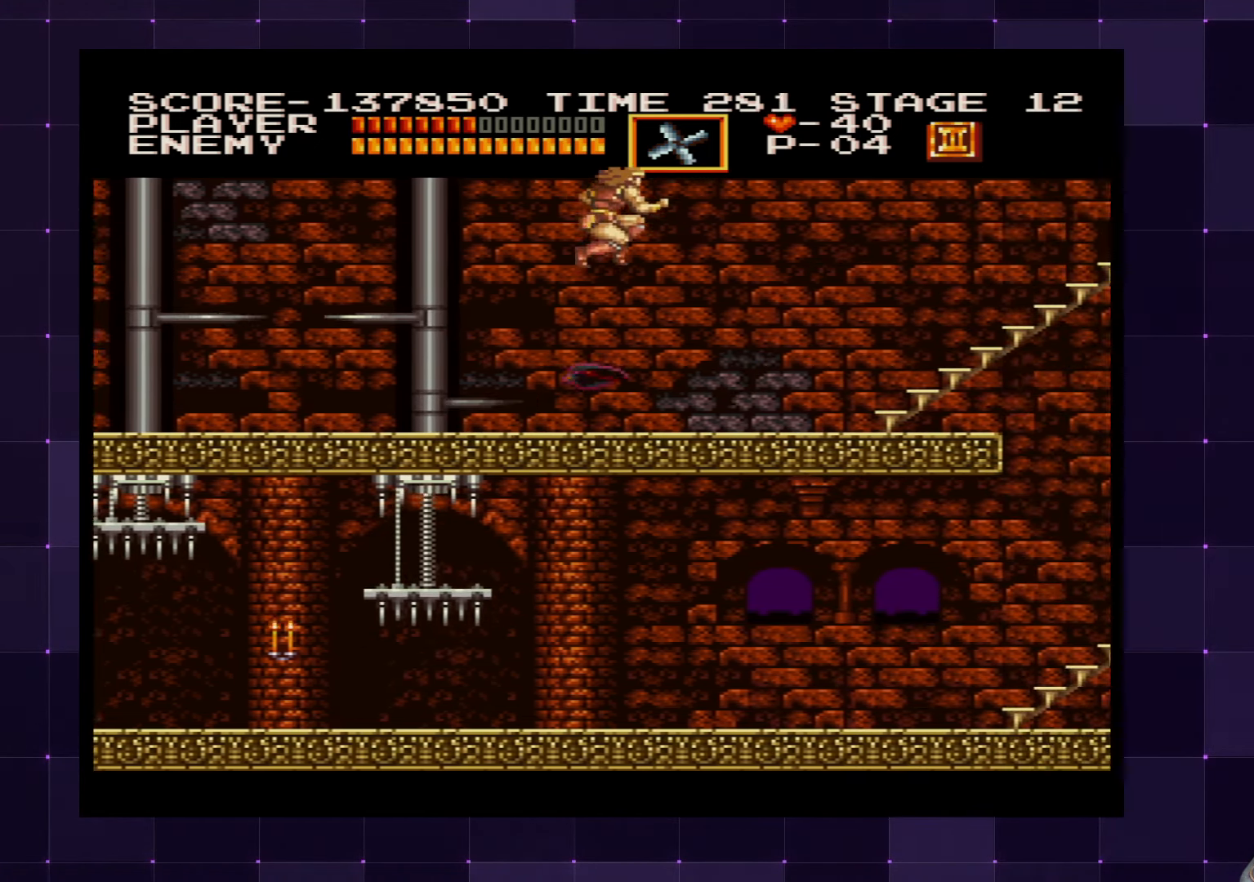
{"buttons": ["DPAD_RIGHT"], "left_stick": "center", "right_stick": "center", "events": []}
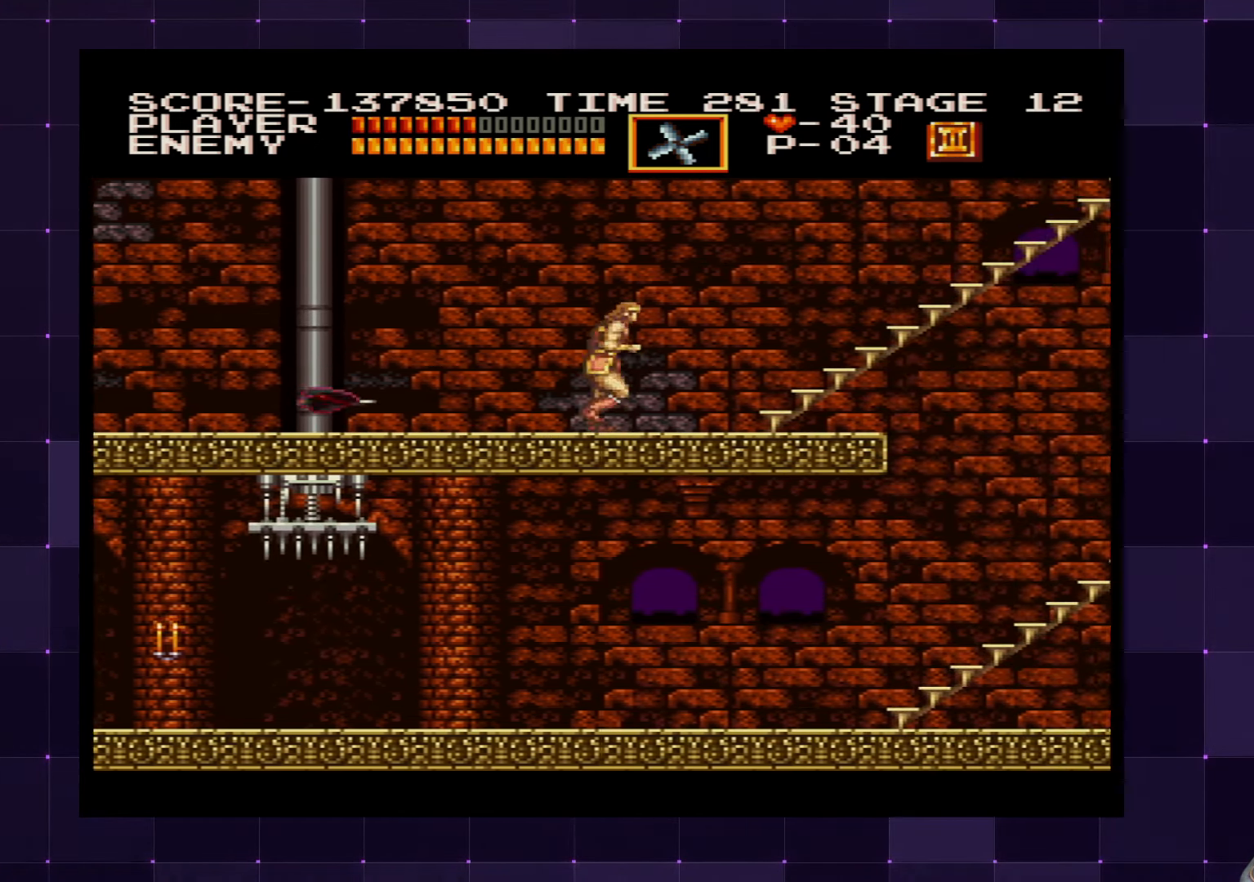
{"buttons": ["DPAD_UP", "DPAD_RIGHT"], "left_stick": "center", "right_stick": "center", "events": [[483, "DPAD_UP", "down"]]}
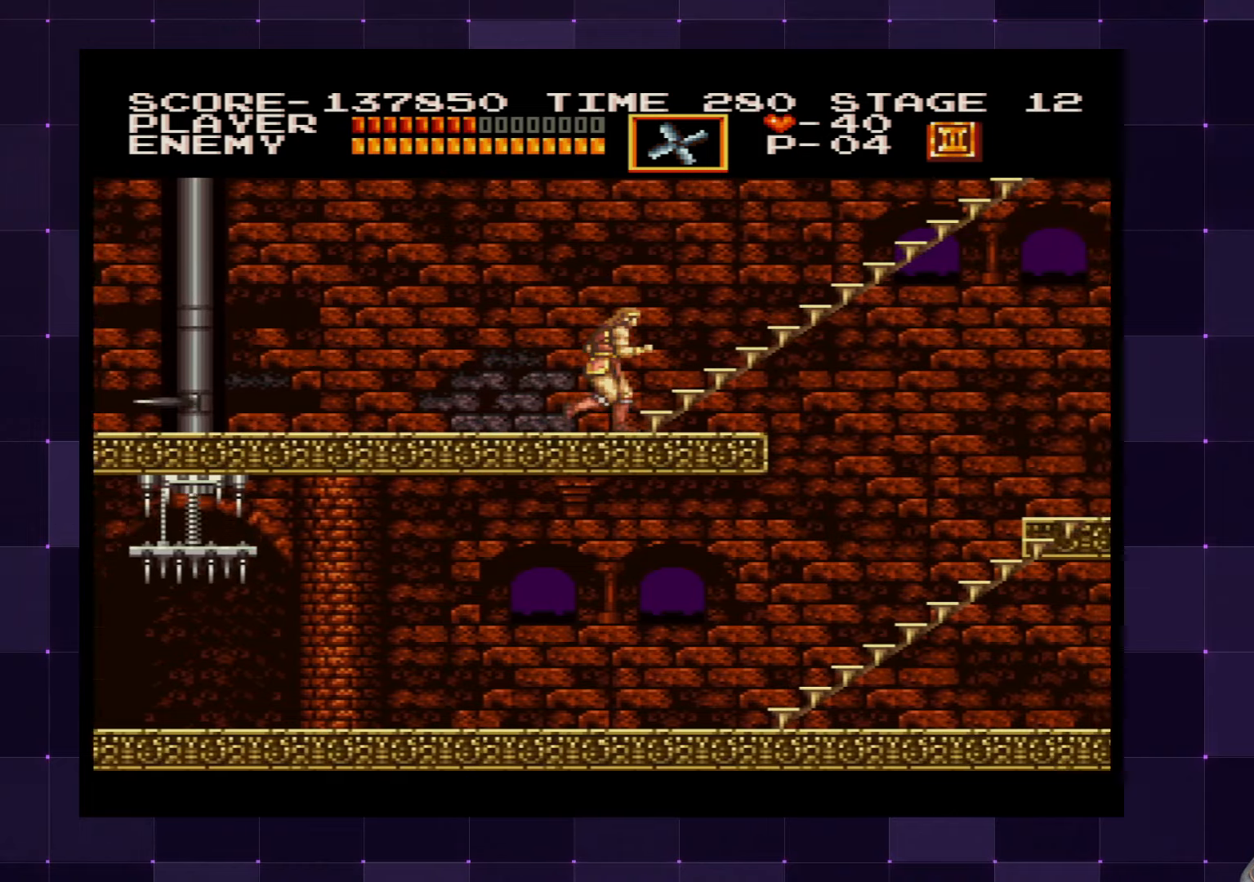
{"buttons": ["DPAD_UP"], "left_stick": "center", "right_stick": "center", "events": [[16, "DPAD_RIGHT", "up"]]}
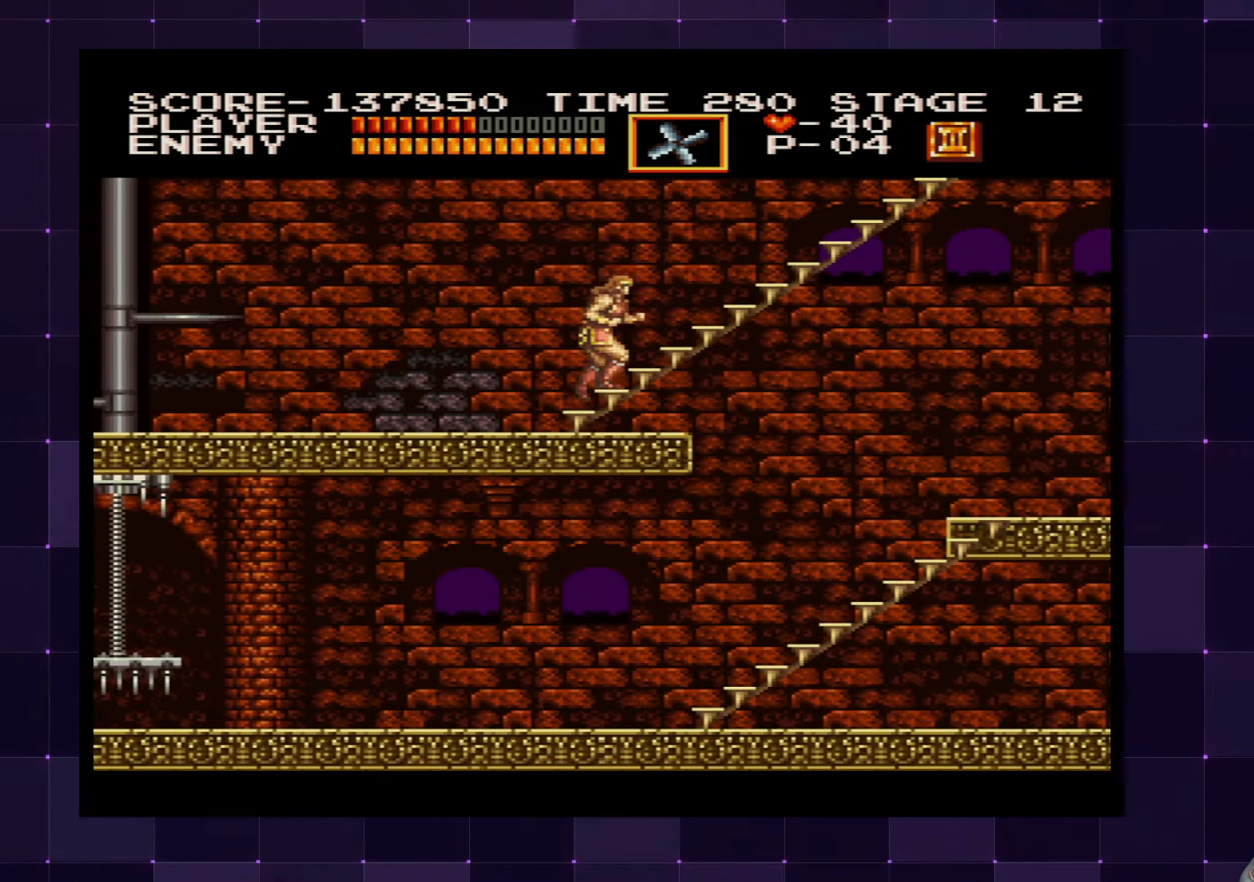
{"buttons": ["DPAD_UP"], "left_stick": "center", "right_stick": "center", "events": []}
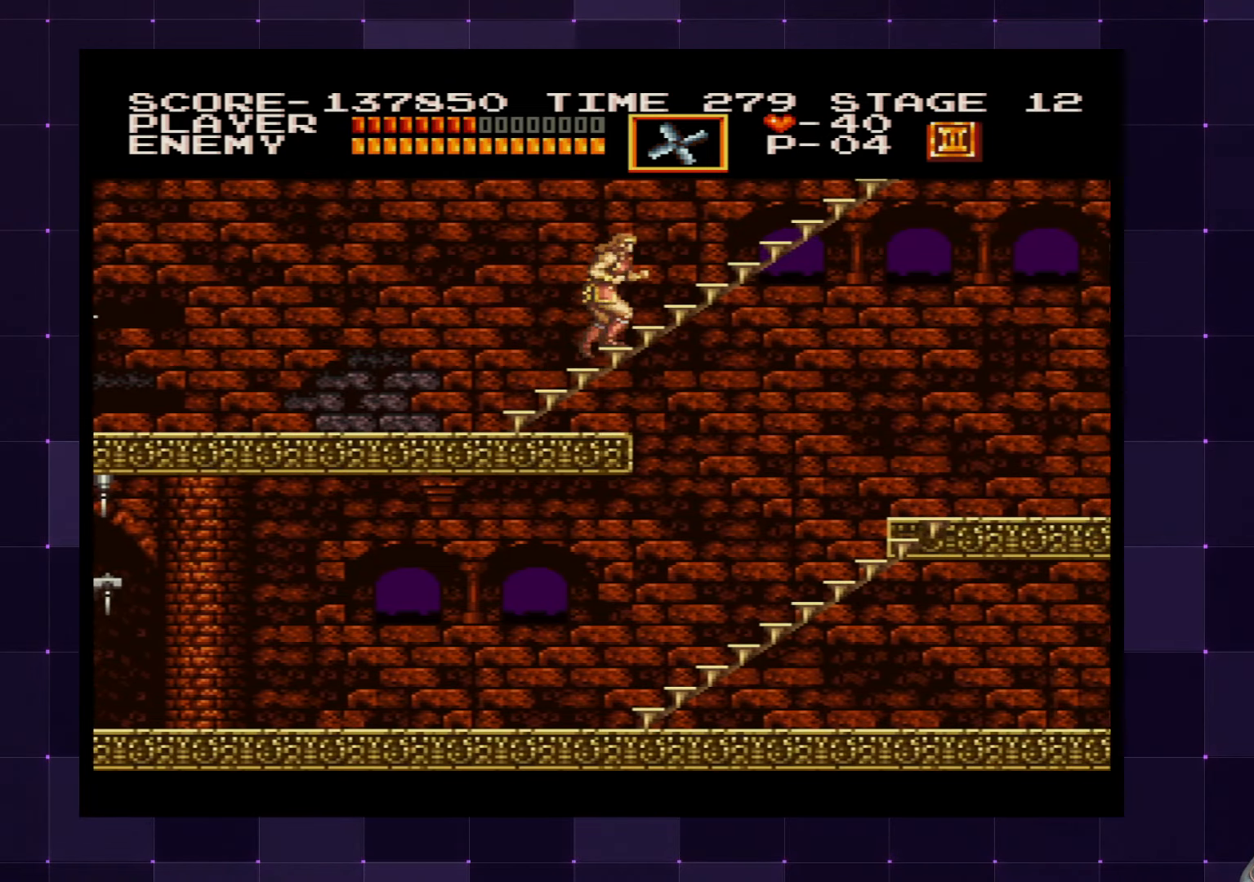
{"buttons": ["DPAD_UP"], "left_stick": "center", "right_stick": "center", "events": []}